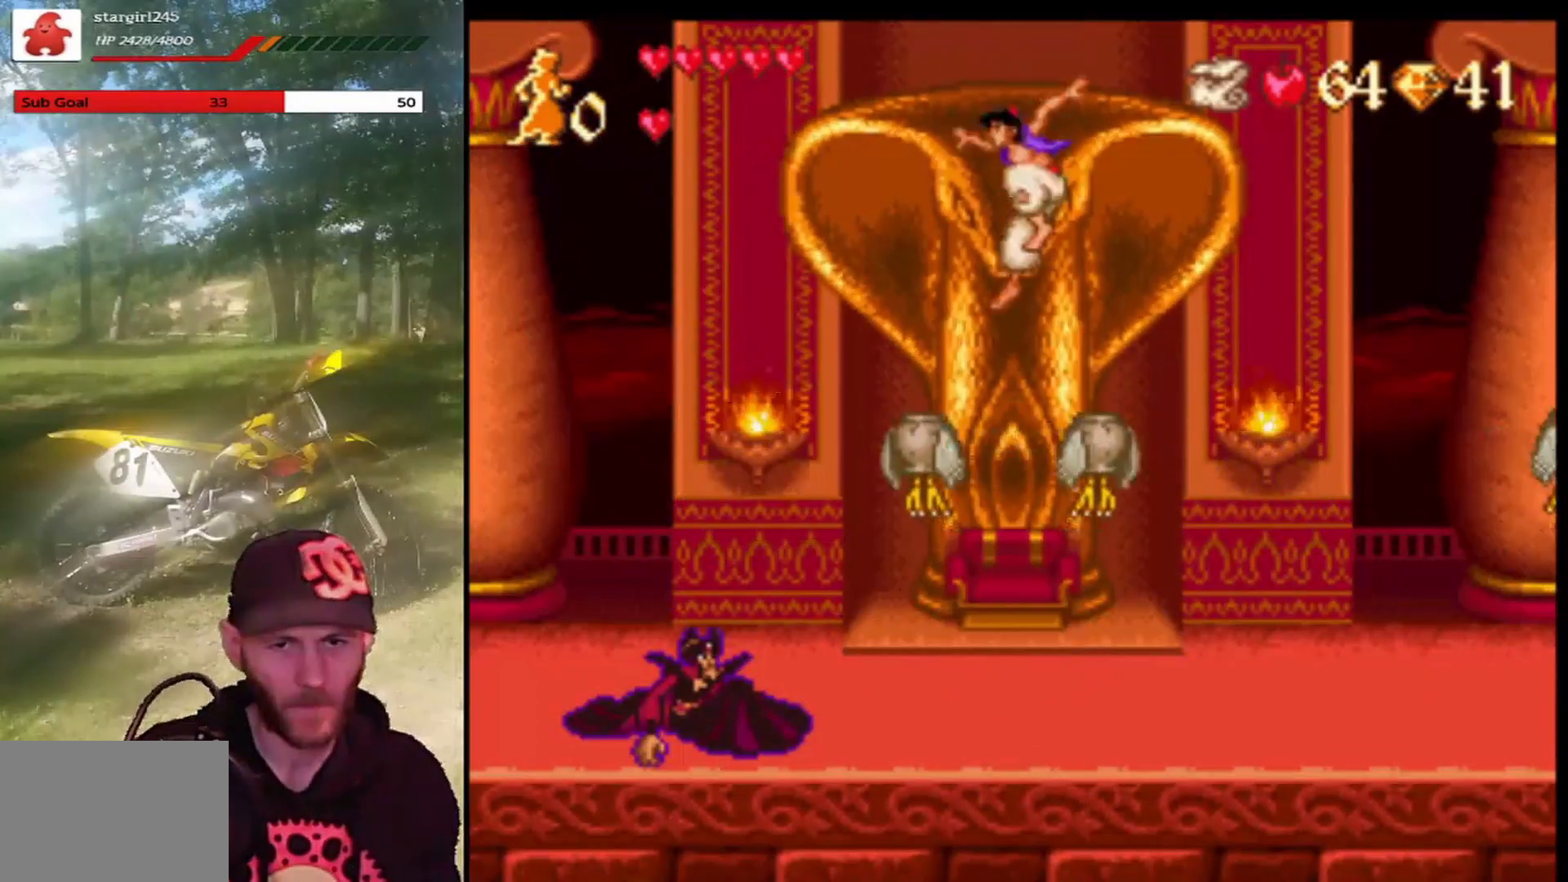
Gameplay with a controller (PlayStation layout); each line is a JSON object with the inputs held at the frame after it. "events" lists button and stick changes between this image and that frame as [ms after this image, input, new state], when the widget could be followed in between. Not read: right_stick.
{"buttons": ["DPAD_RIGHT"], "left_stick": "center", "events": []}
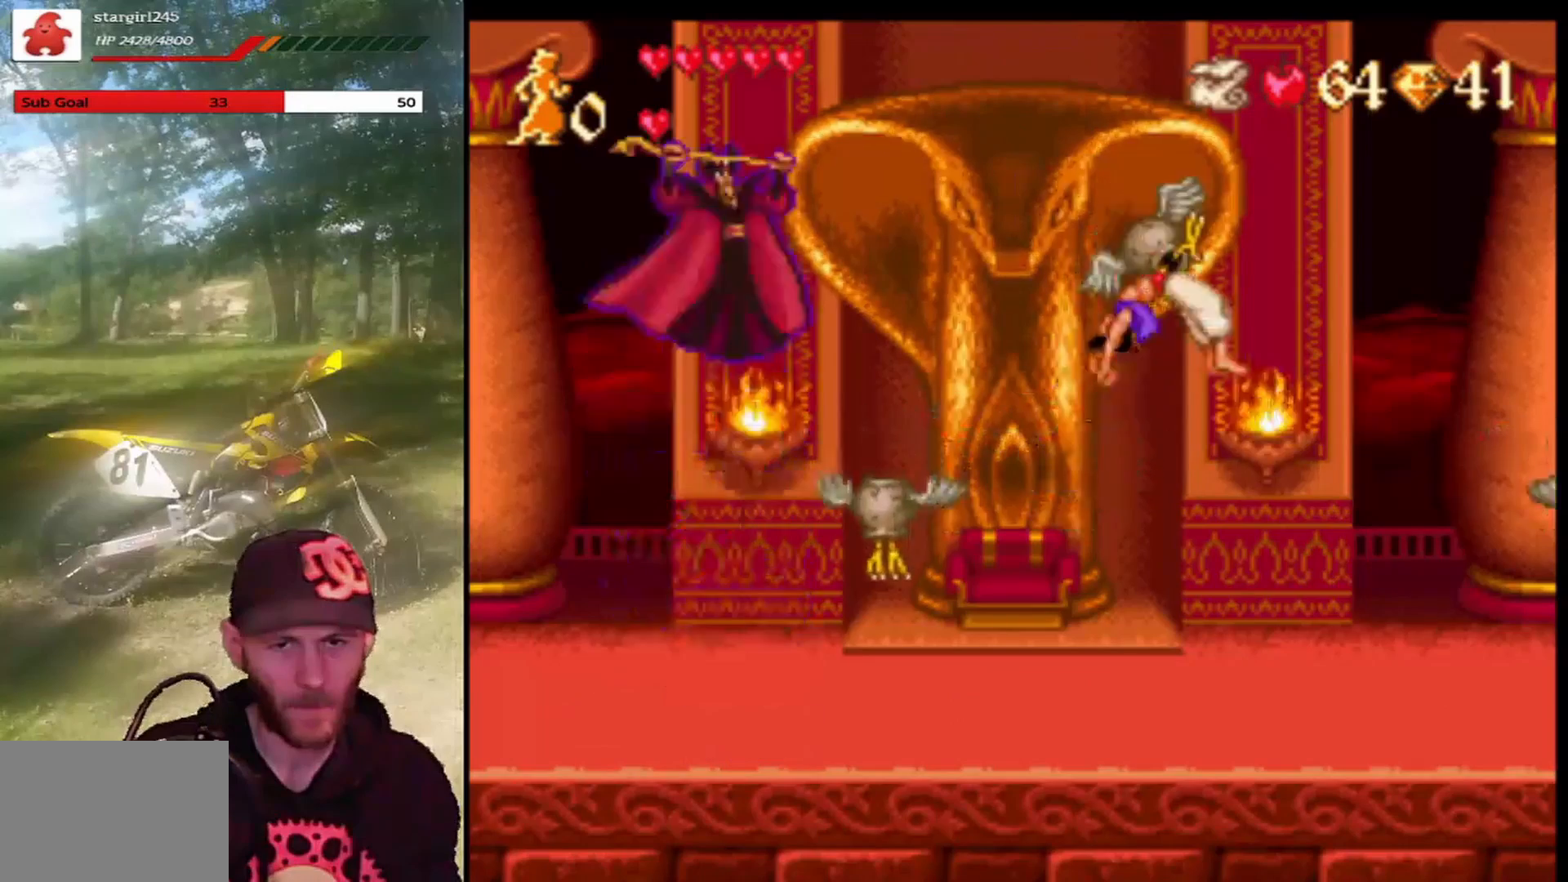
{"buttons": ["DPAD_LEFT"], "left_stick": "center", "events": [[234, "DPAD_RIGHT", "up"], [401, "DPAD_LEFT", "down"]]}
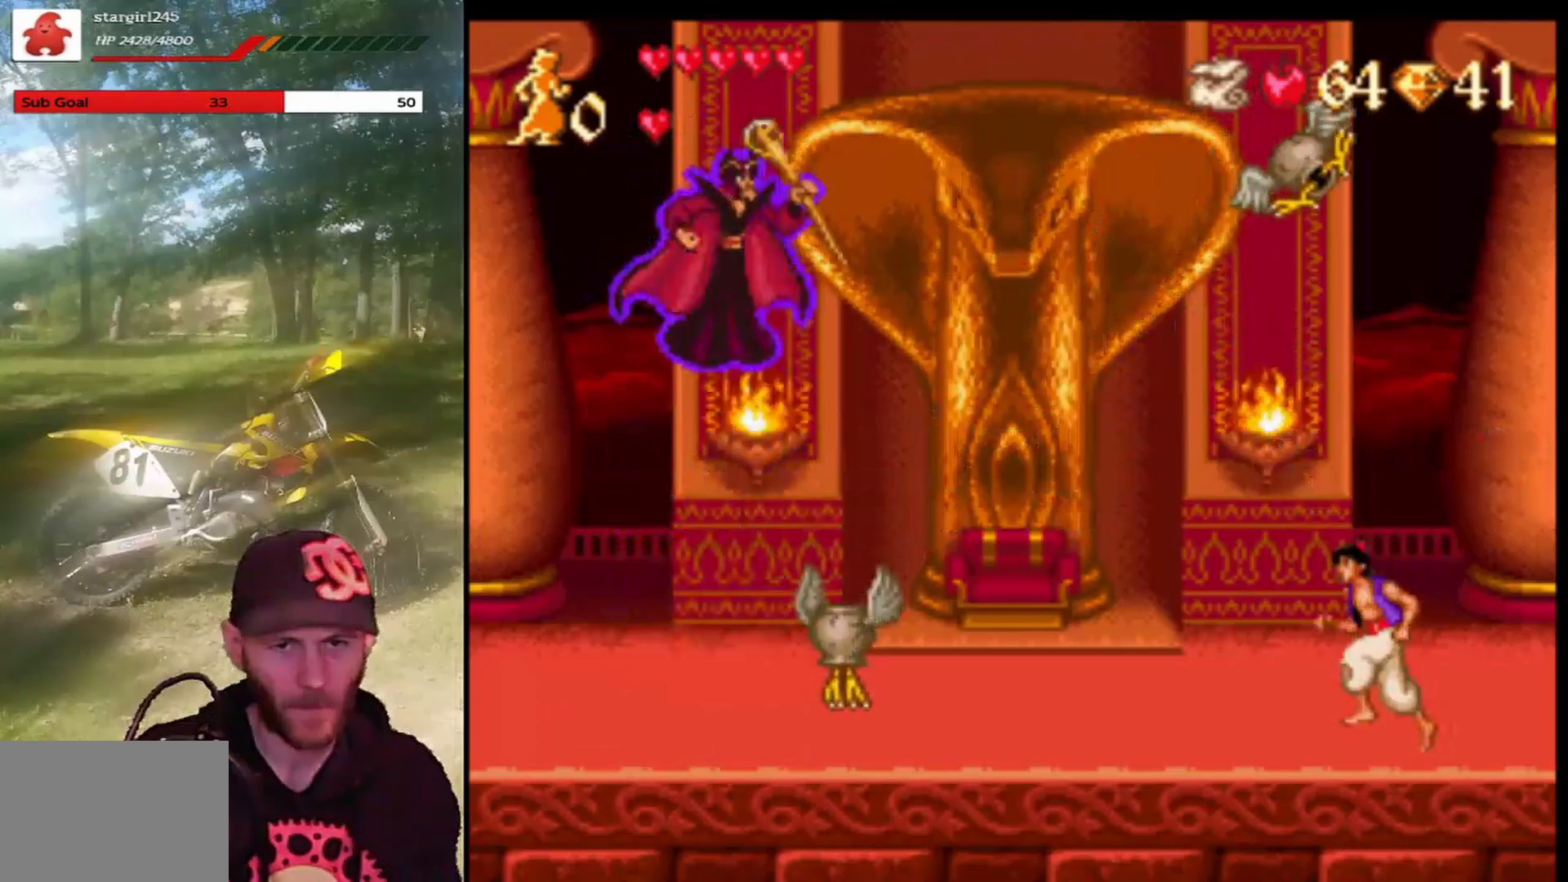
{"buttons": ["CROSS", "DPAD_RIGHT"], "left_stick": "center", "events": [[33, "DPAD_LEFT", "up"], [367, "CROSS", "down"], [400, "DPAD_RIGHT", "down"]]}
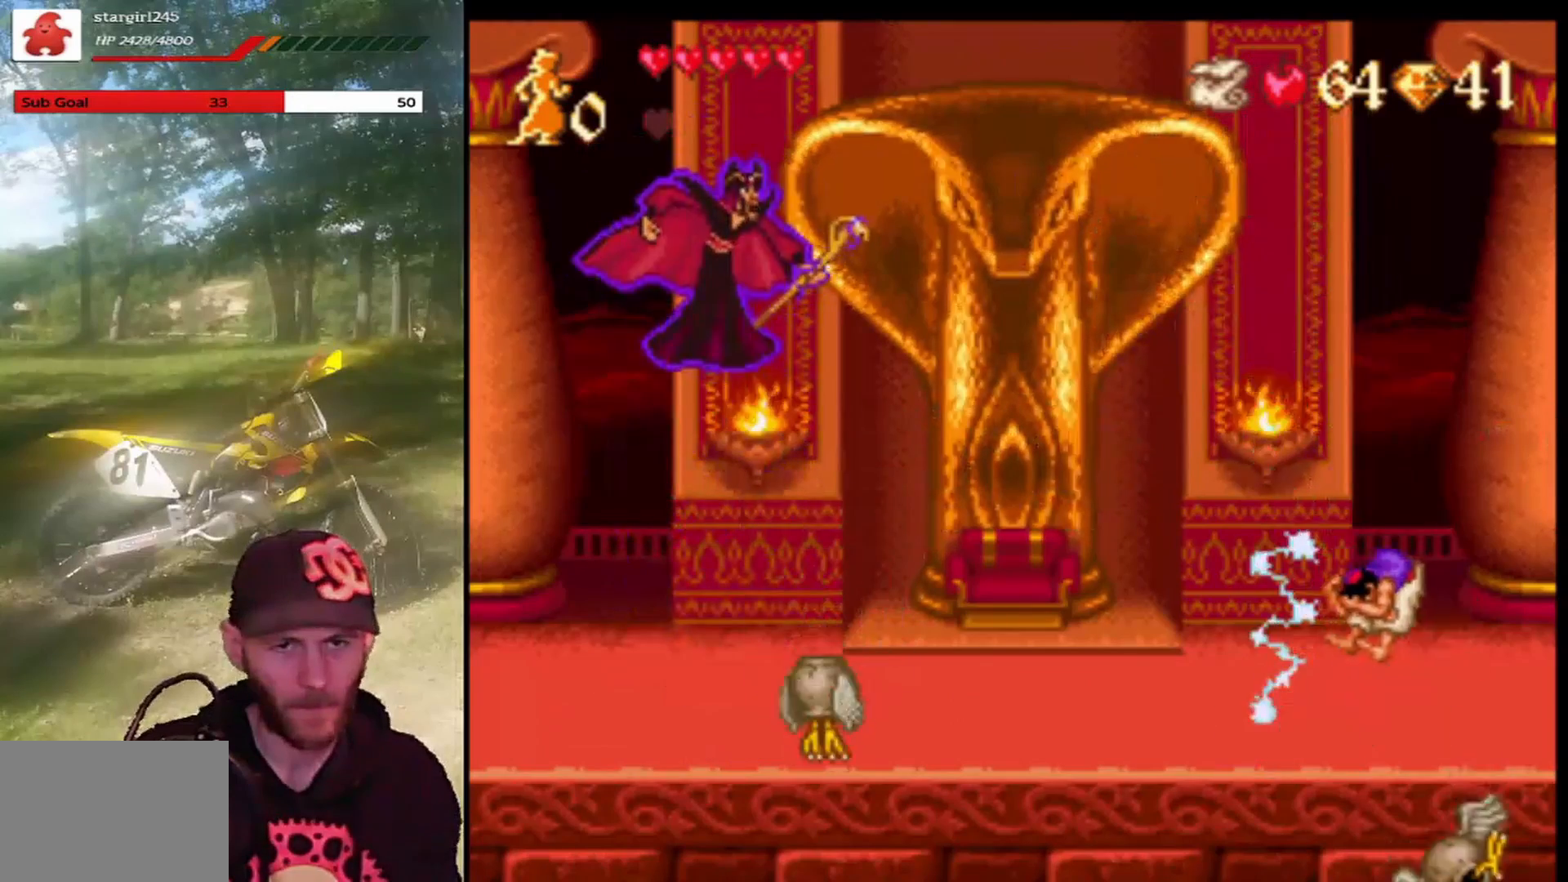
{"buttons": ["DPAD_LEFT"], "left_stick": "center", "events": [[34, "DPAD_RIGHT", "up"], [134, "DPAD_LEFT", "down"], [234, "DPAD_LEFT", "up"], [301, "CROSS", "up"], [401, "DPAD_LEFT", "down"]]}
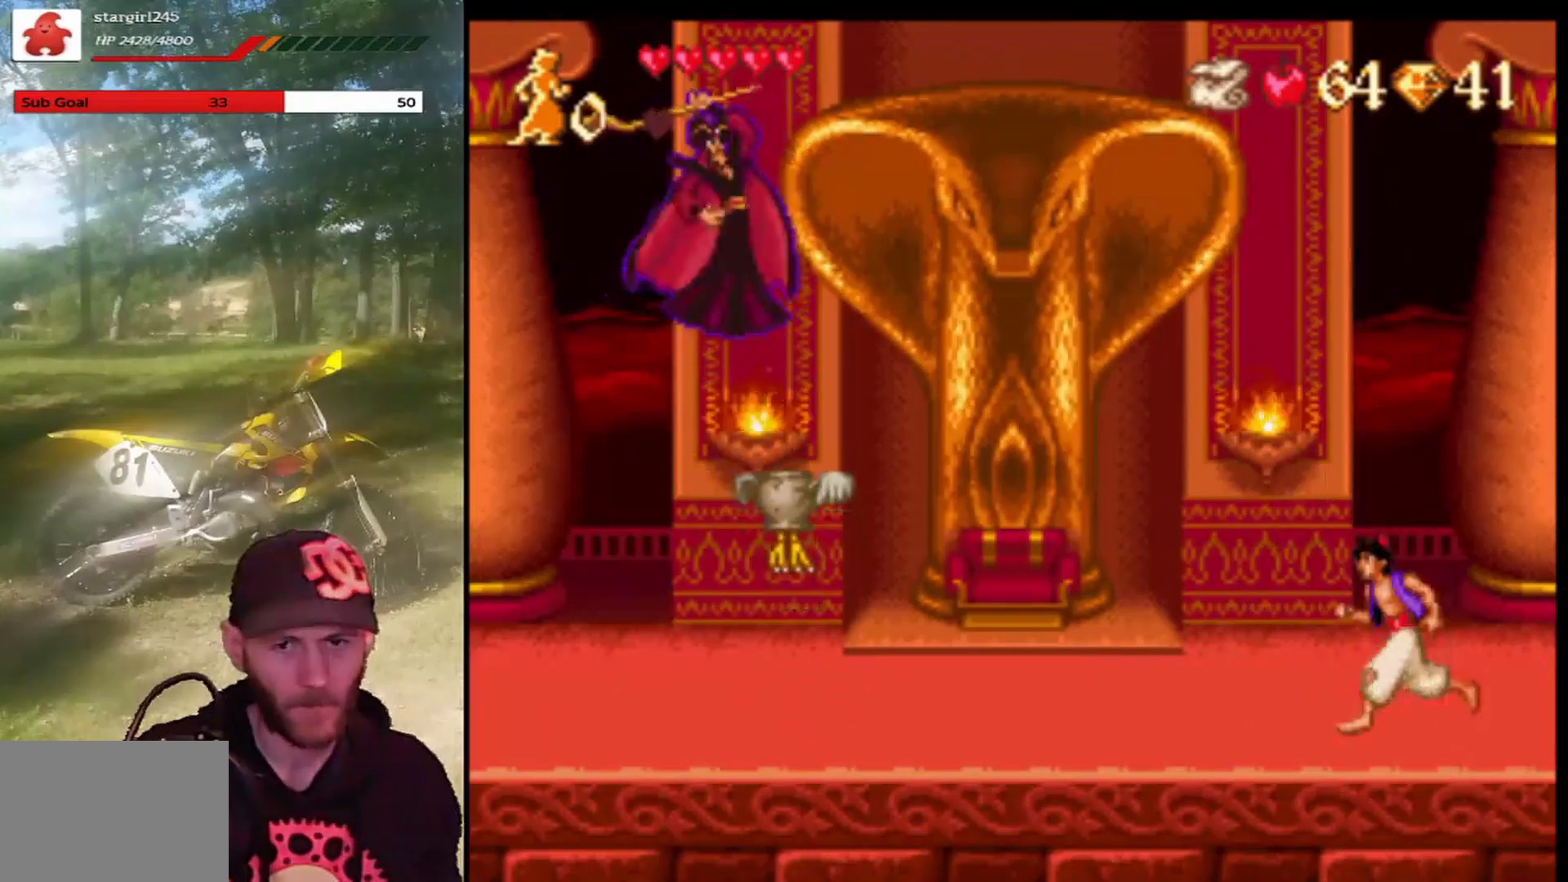
{"buttons": ["CROSS", "R1", "DPAD_LEFT"], "left_stick": "center", "events": [[133, "CROSS", "down"], [133, "DPAD_LEFT", "up"], [200, "DPAD_RIGHT", "down"], [367, "DPAD_RIGHT", "up"], [434, "R1", "down"], [467, "DPAD_LEFT", "down"]]}
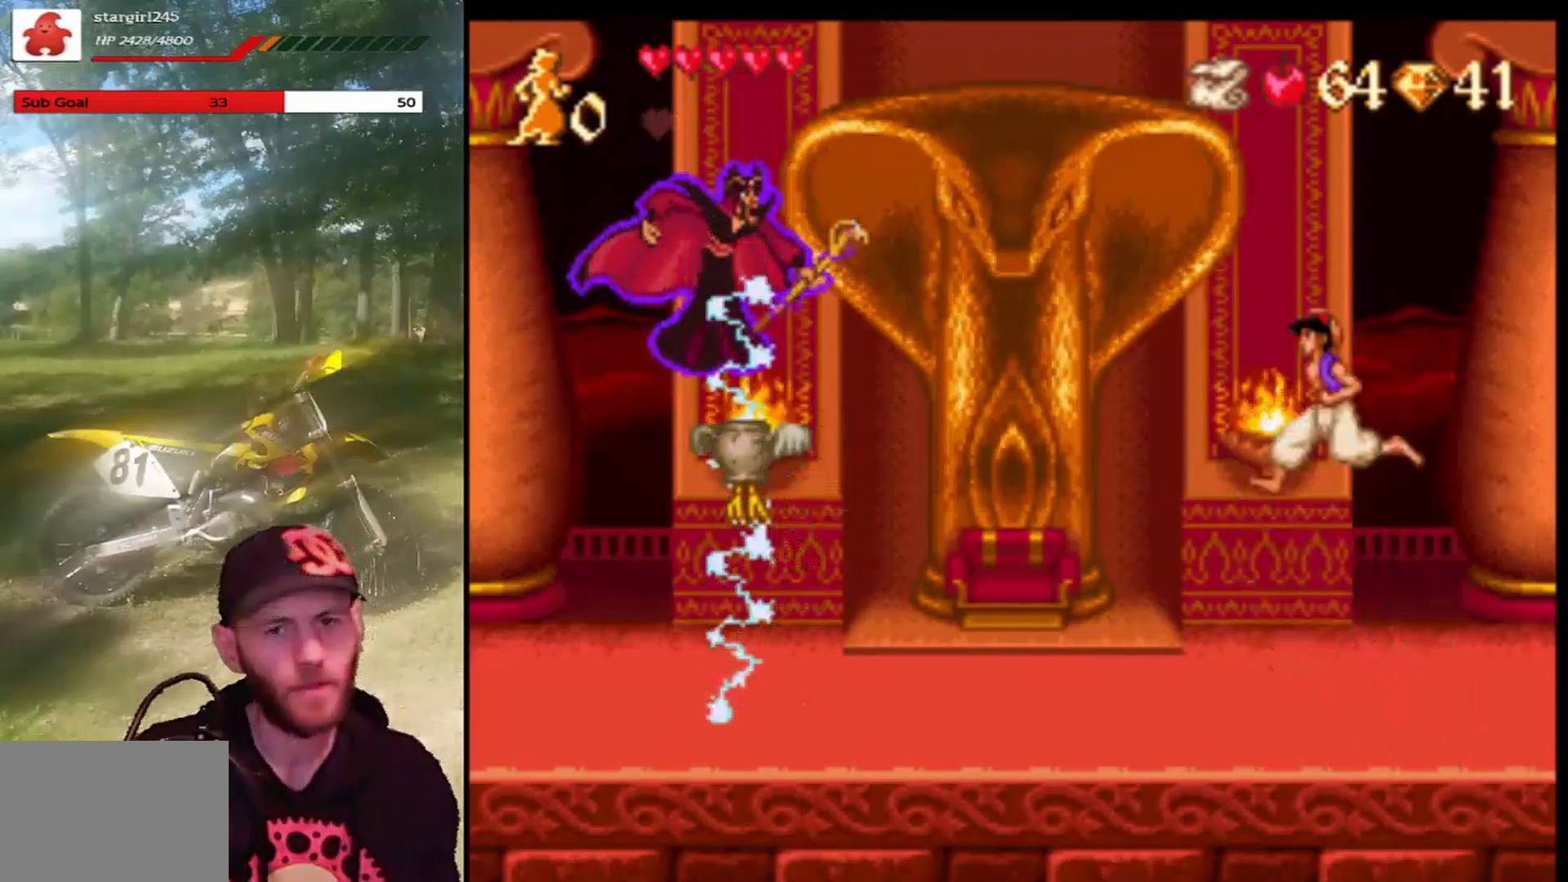
{"buttons": ["DPAD_RIGHT"], "left_stick": "center", "events": [[134, "R1", "up"], [167, "CROSS", "up"], [167, "DPAD_LEFT", "up"], [267, "DPAD_RIGHT", "down"]]}
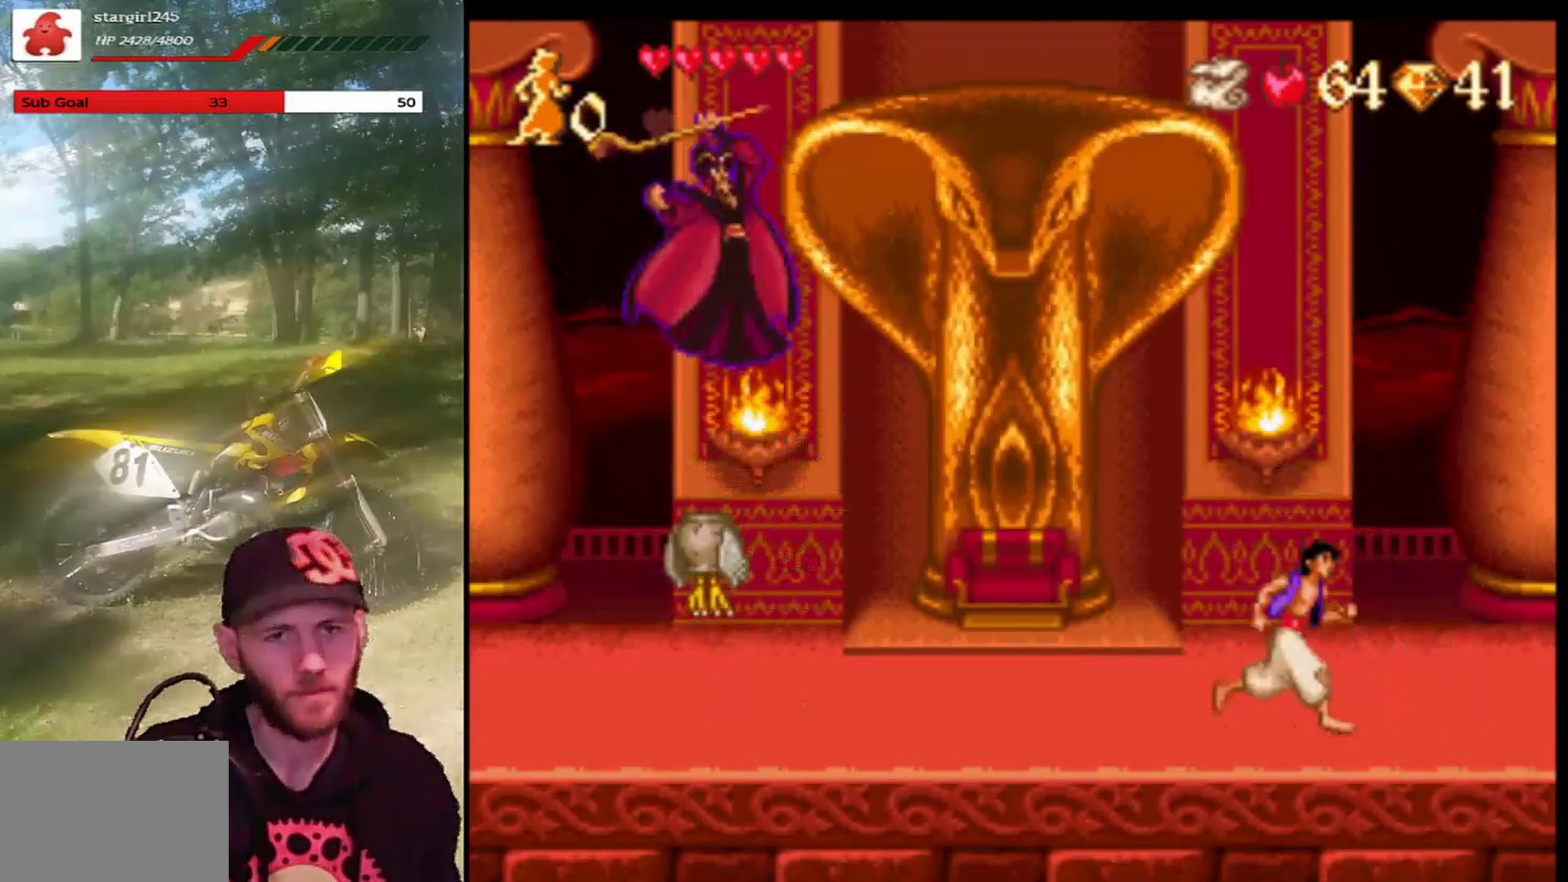
{"buttons": ["CROSS", "R1", "DPAD_LEFT"], "left_stick": "center", "events": [[33, "CROSS", "down"], [333, "DPAD_RIGHT", "up"], [333, "R1", "down"], [467, "DPAD_LEFT", "down"]]}
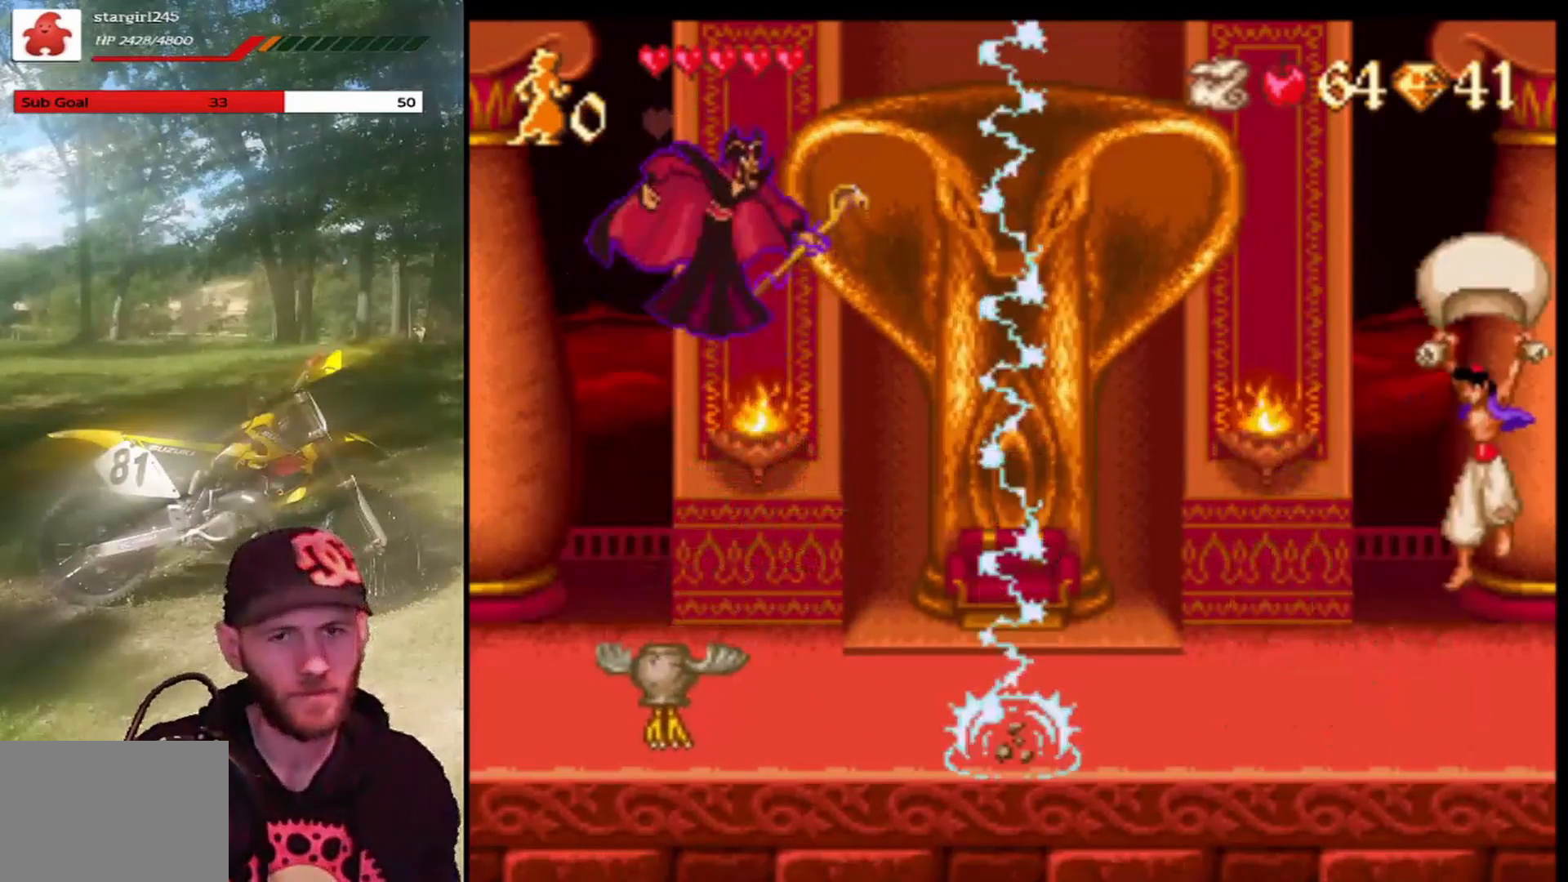
{"buttons": ["DPAD_LEFT"], "left_stick": "center", "events": [[167, "R1", "up"], [200, "CROSS", "up"]]}
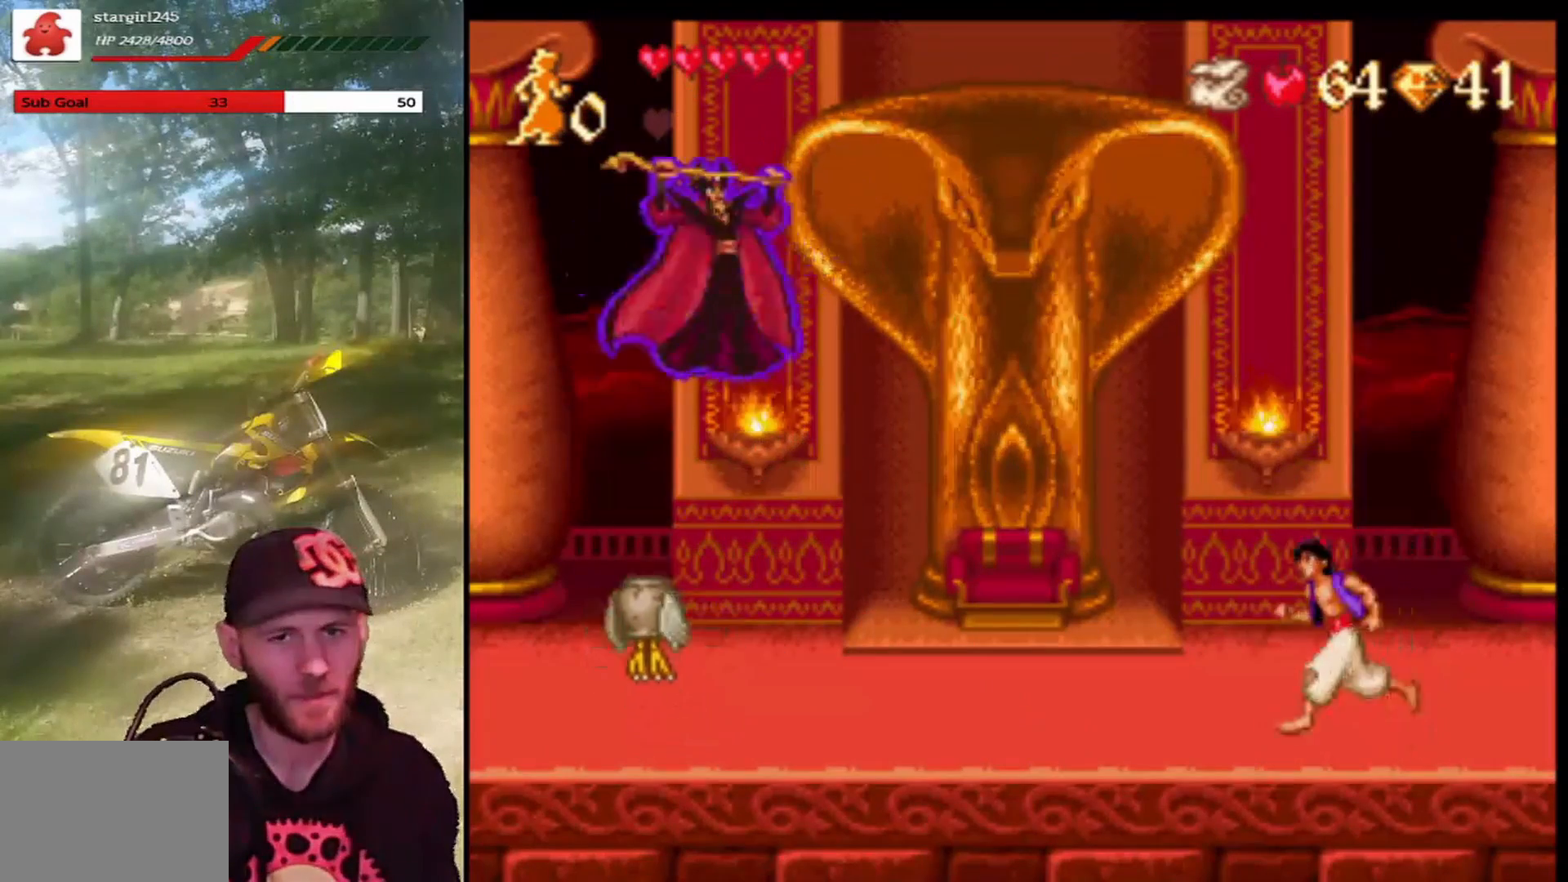
{"buttons": ["DPAD_RIGHT"], "left_stick": "center", "events": [[233, "DPAD_LEFT", "up"], [267, "DPAD_RIGHT", "down"]]}
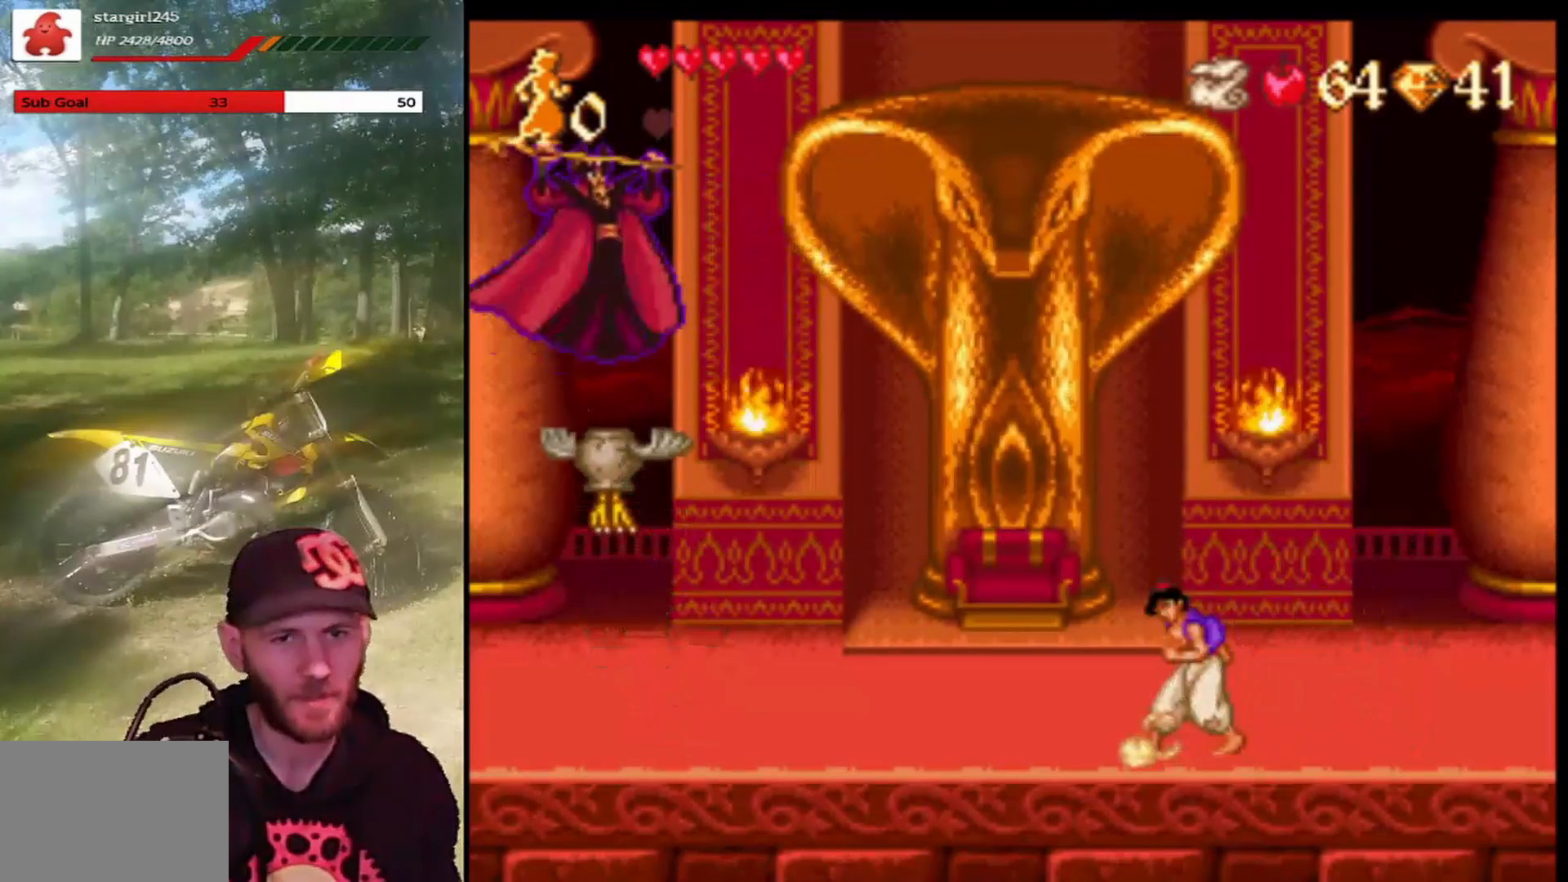
{"buttons": ["DPAD_RIGHT"], "left_stick": "center", "events": [[34, "DPAD_RIGHT", "up"], [201, "DPAD_RIGHT", "down"]]}
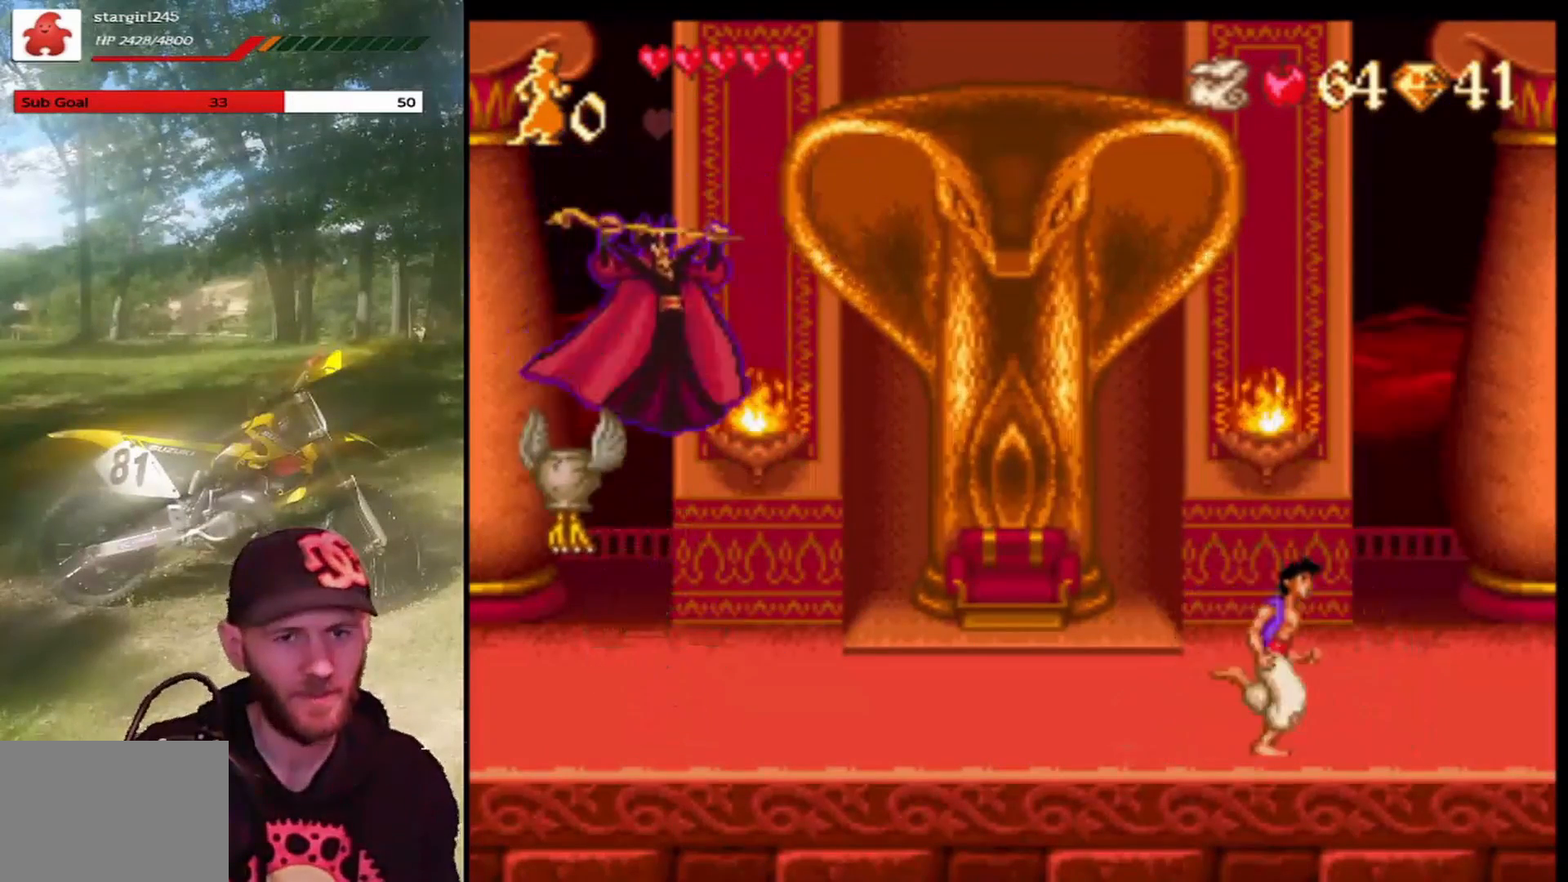
{"buttons": [], "left_stick": "center", "events": [[133, "DPAD_RIGHT", "up"], [267, "DPAD_RIGHT", "down"], [400, "DPAD_RIGHT", "up"]]}
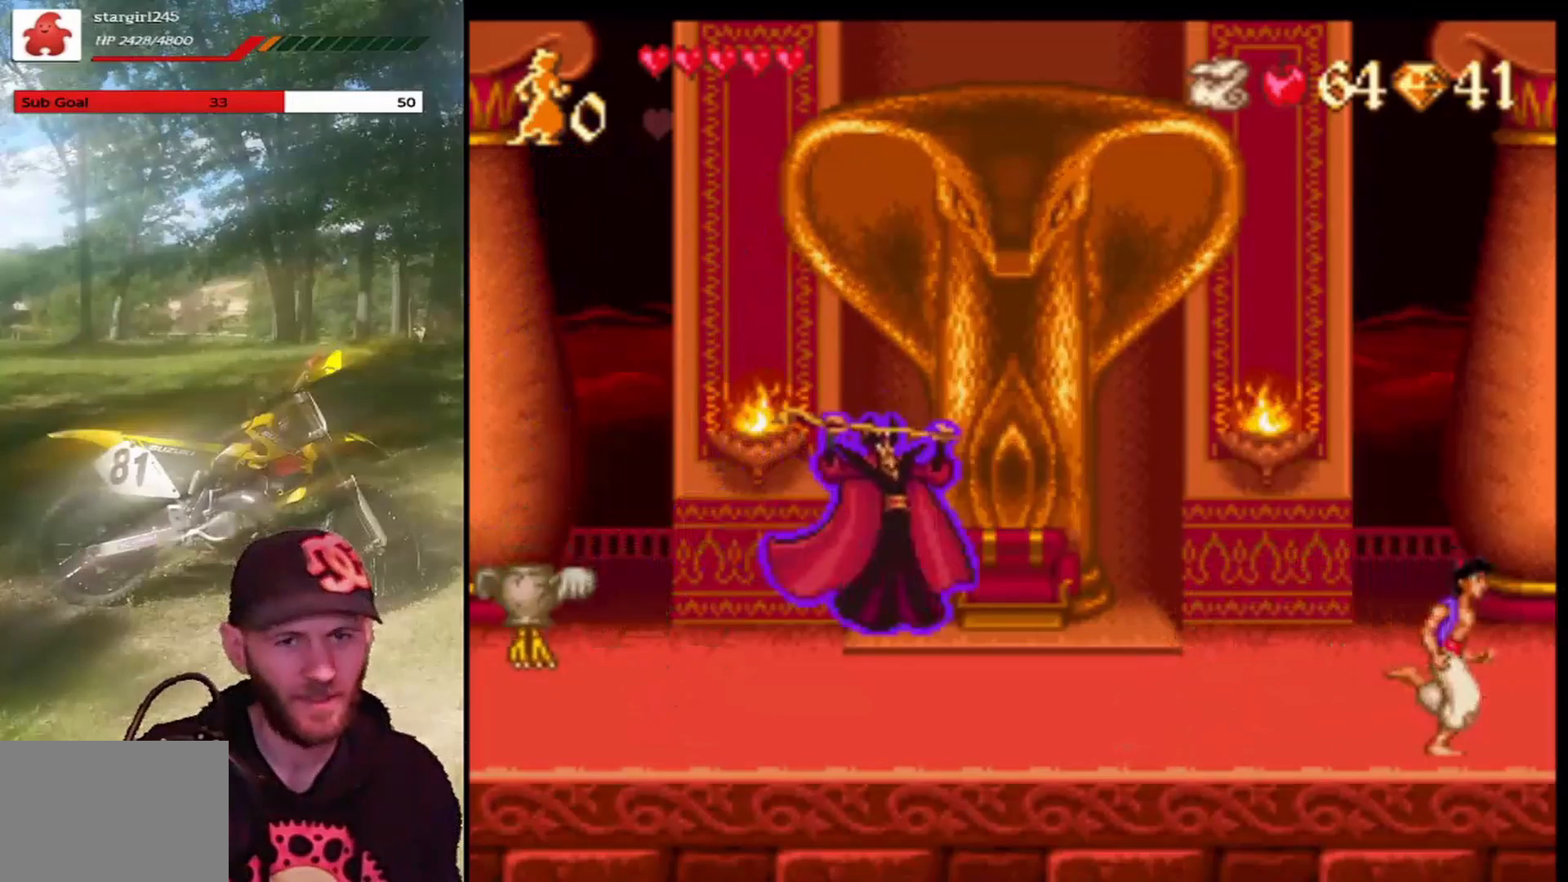
{"buttons": [], "left_stick": "center", "events": [[67, "DPAD_DOWN", "down"], [401, "DPAD_DOWN", "up"]]}
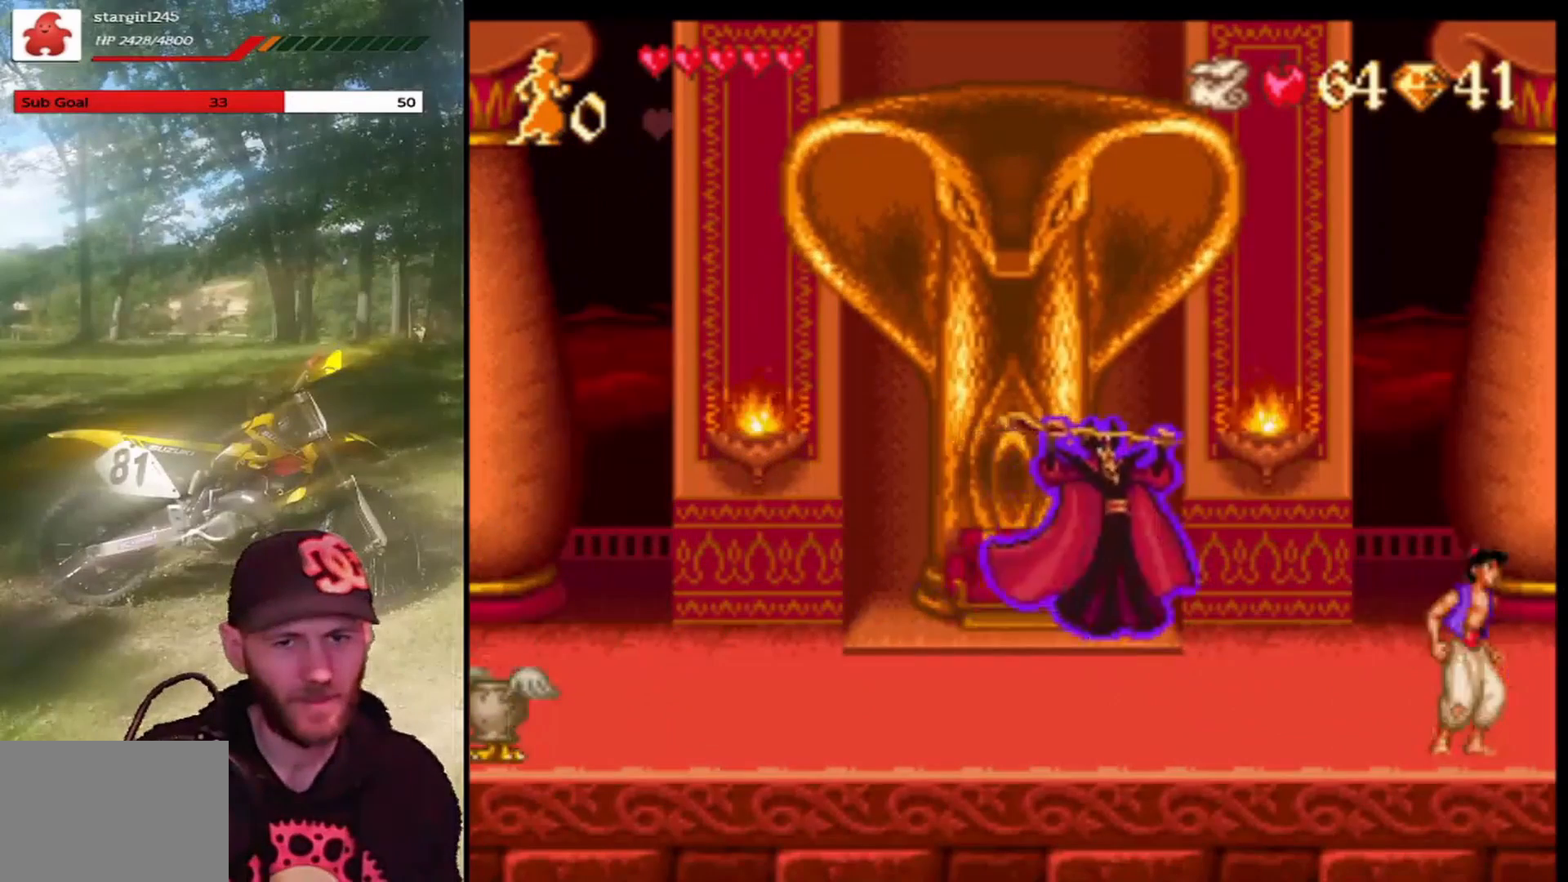
{"buttons": ["DPAD_LEFT"], "left_stick": "center", "events": [[167, "DPAD_LEFT", "down"]]}
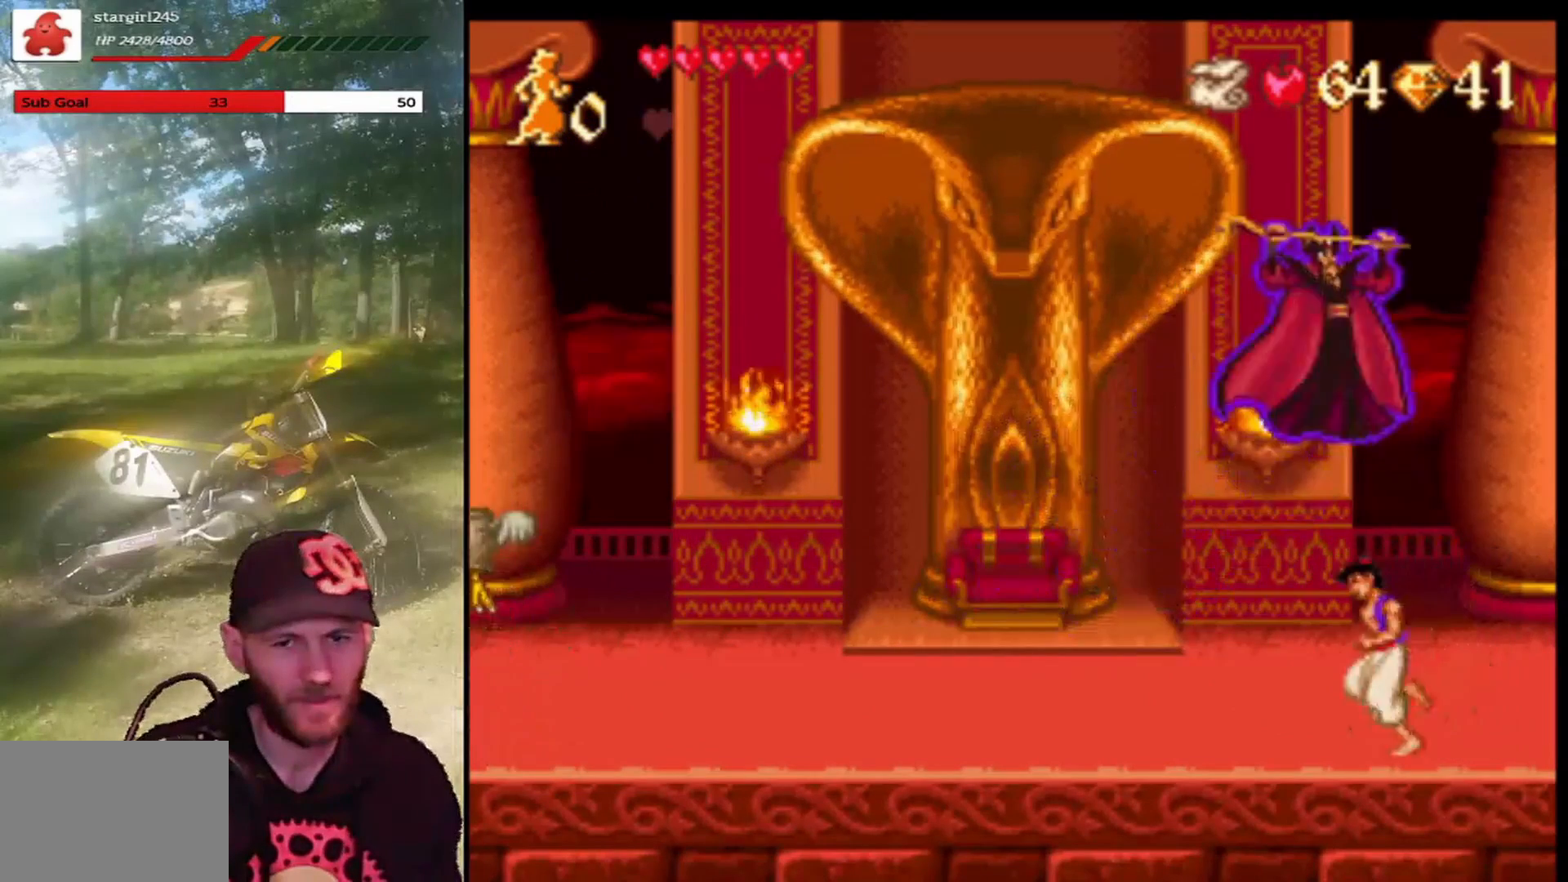
{"buttons": ["DPAD_LEFT"], "left_stick": "center", "events": []}
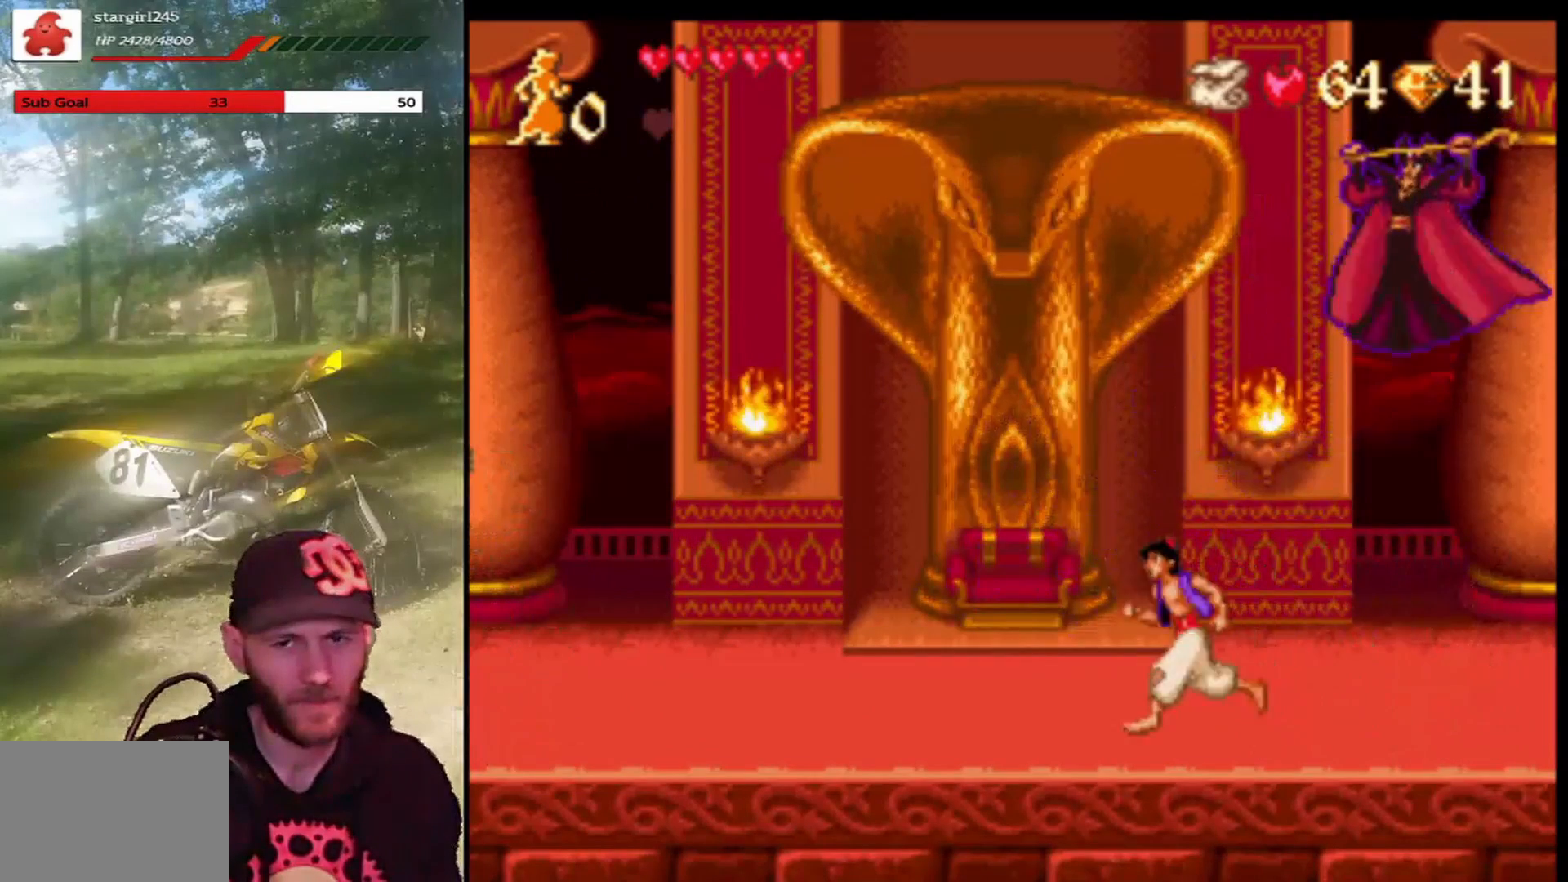
{"buttons": ["DPAD_LEFT"], "left_stick": "center", "events": []}
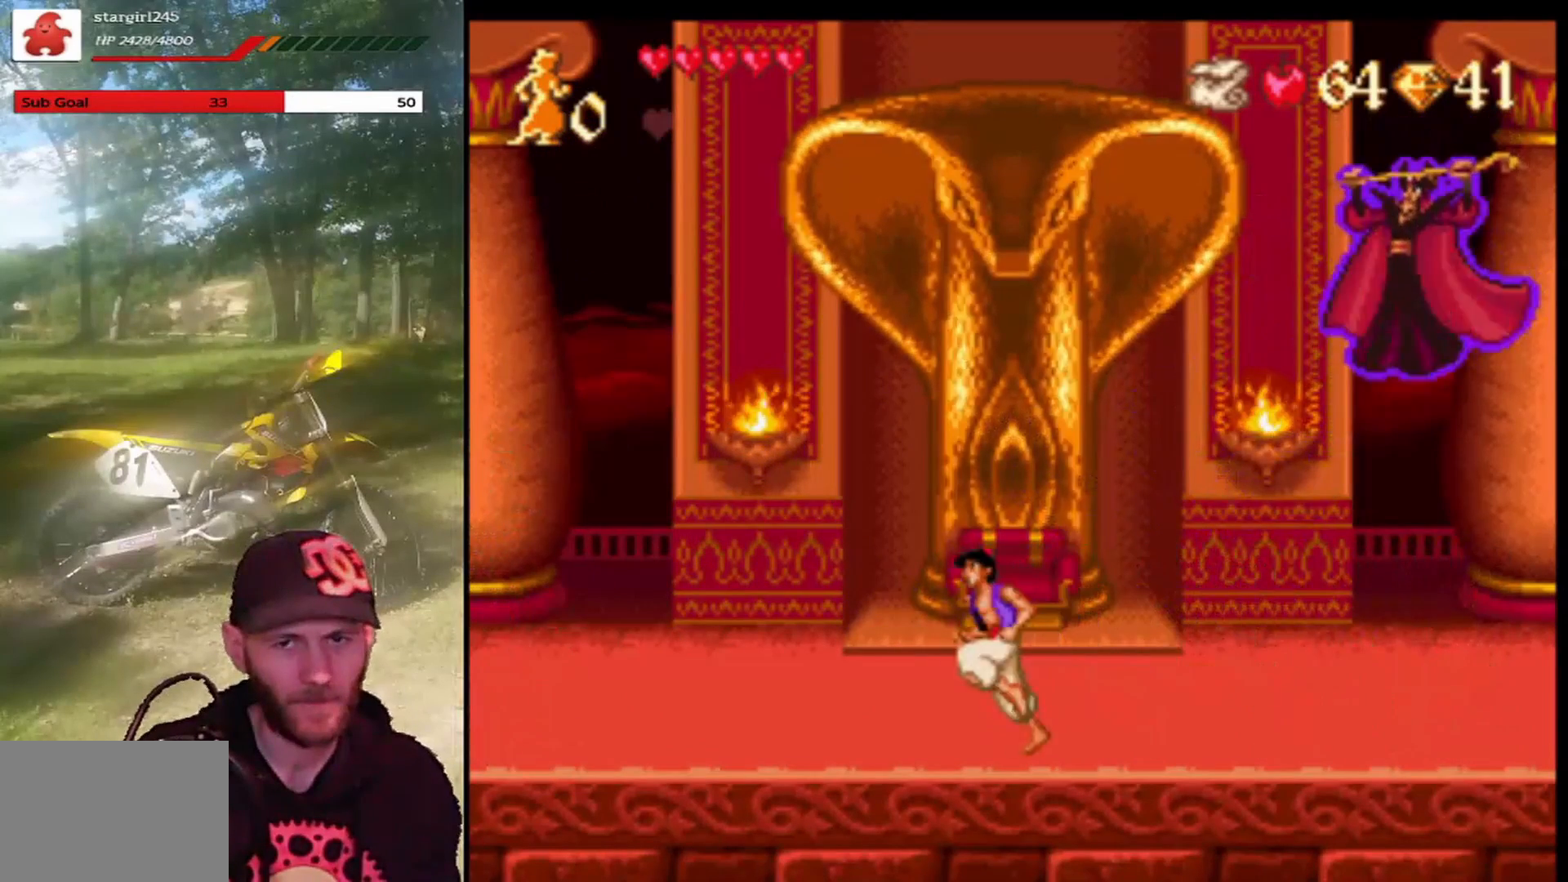
{"buttons": ["DPAD_LEFT"], "left_stick": "center", "events": []}
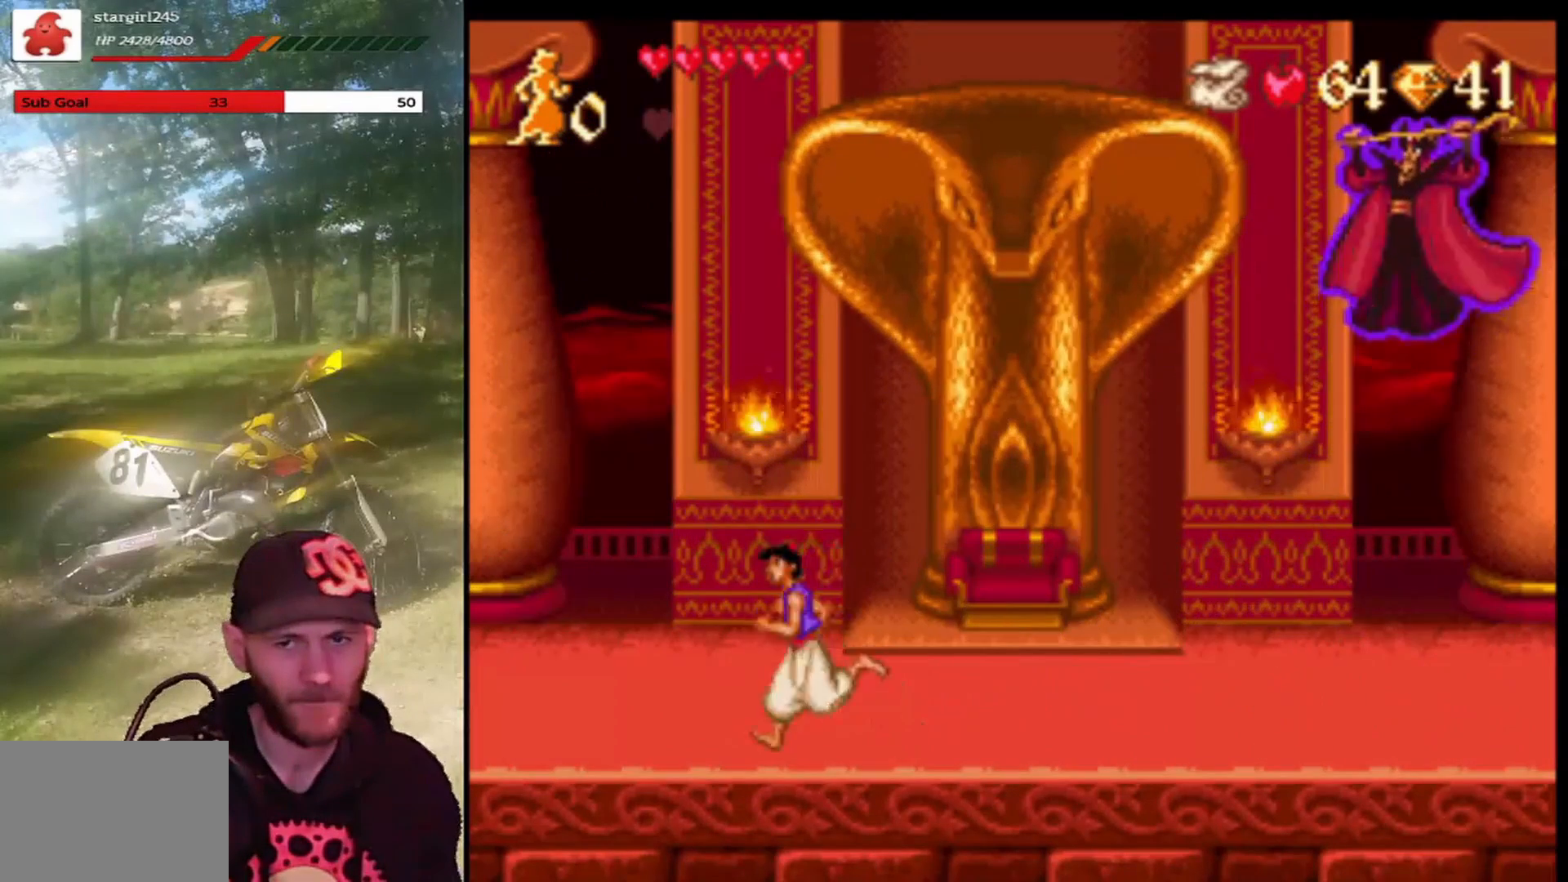
{"buttons": [], "left_stick": "center", "events": [[467, "DPAD_LEFT", "up"]]}
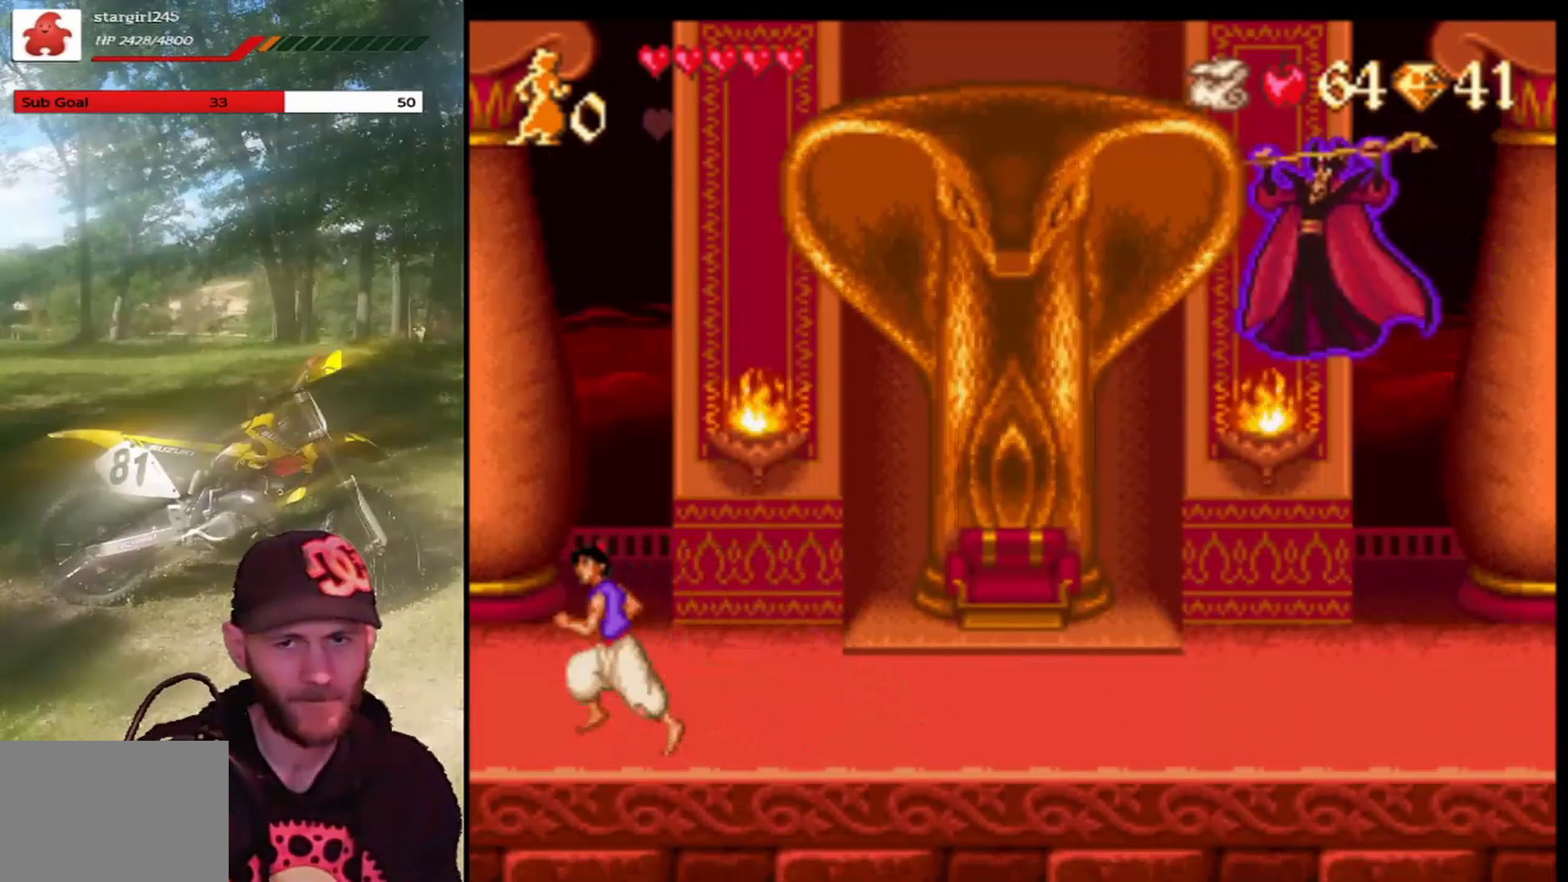
{"buttons": [], "left_stick": "center", "events": [[67, "DPAD_RIGHT", "down"], [167, "DPAD_RIGHT", "up"]]}
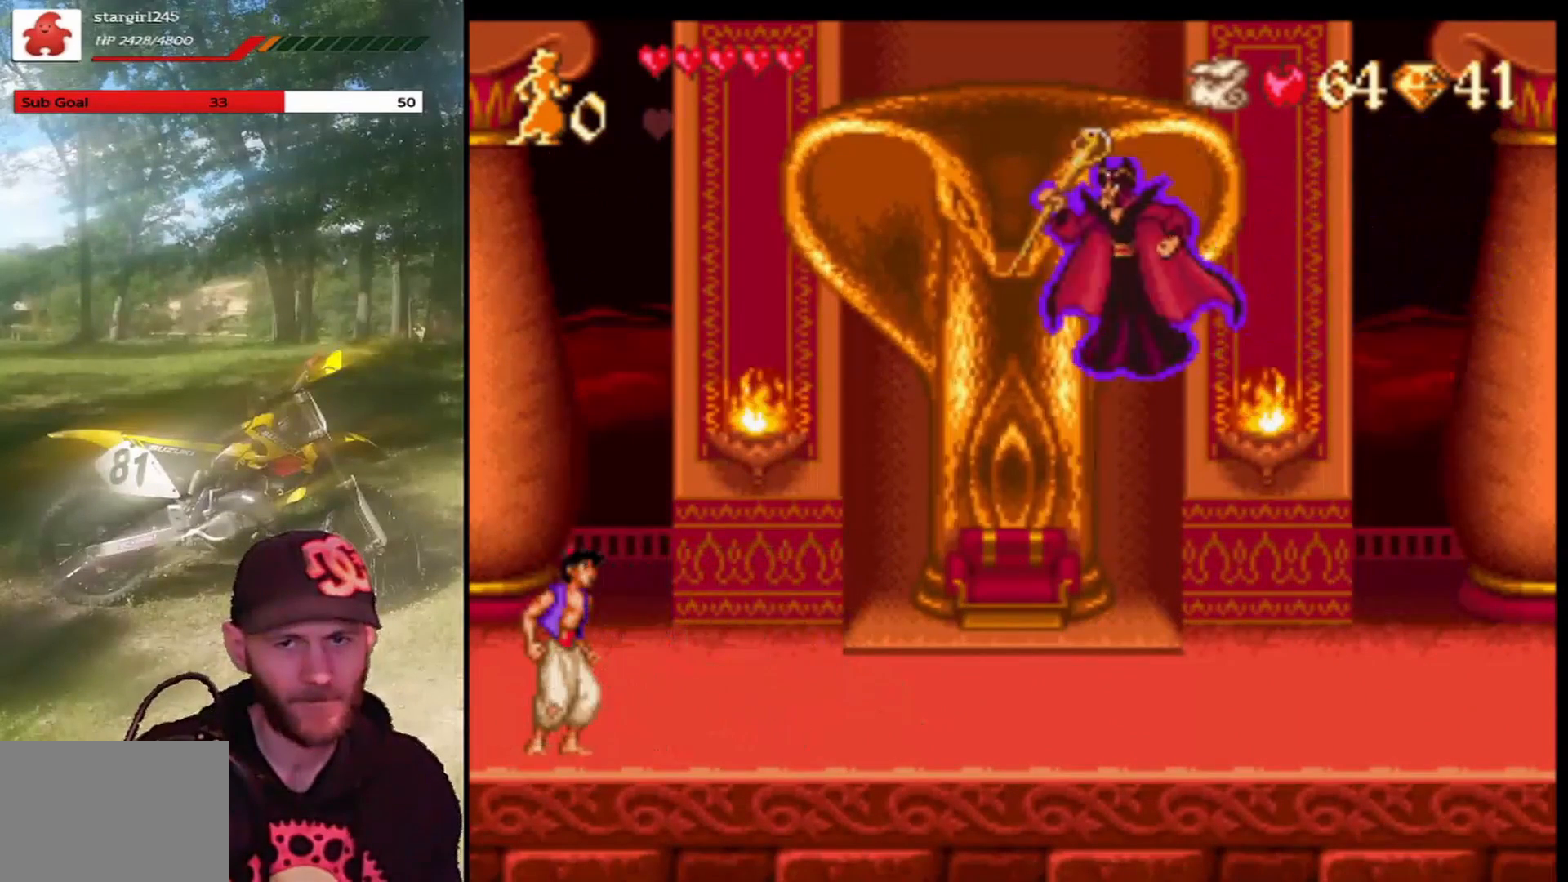
{"buttons": ["CROSS"], "left_stick": "center", "events": [[467, "CROSS", "down"]]}
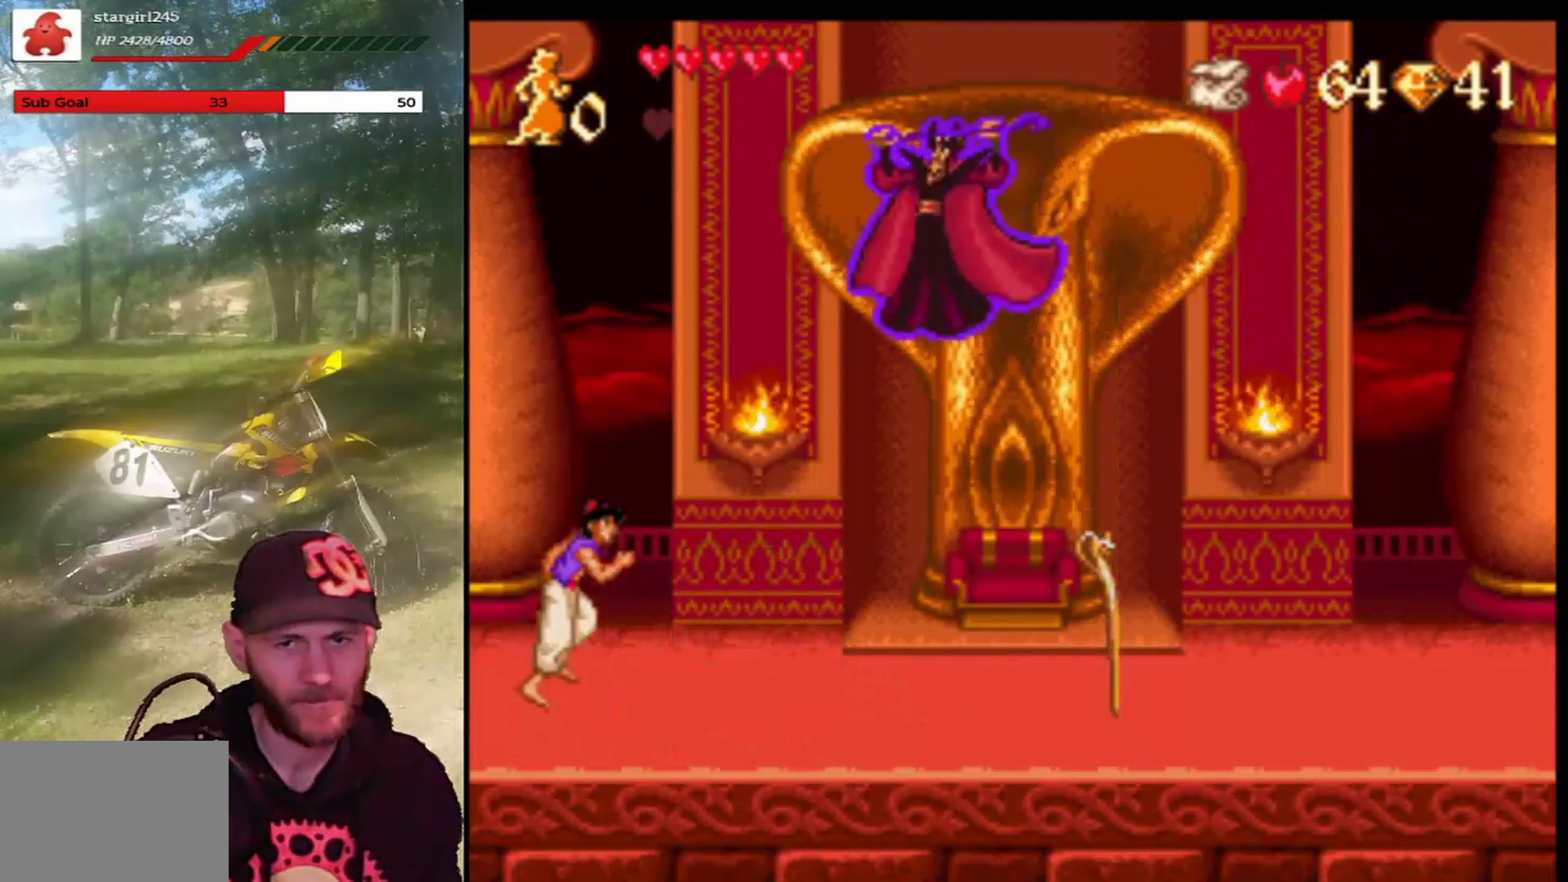
{"buttons": ["CROSS", "R1", "DPAD_RIGHT"], "left_stick": "center", "events": [[267, "DPAD_RIGHT", "down"], [301, "R1", "down"]]}
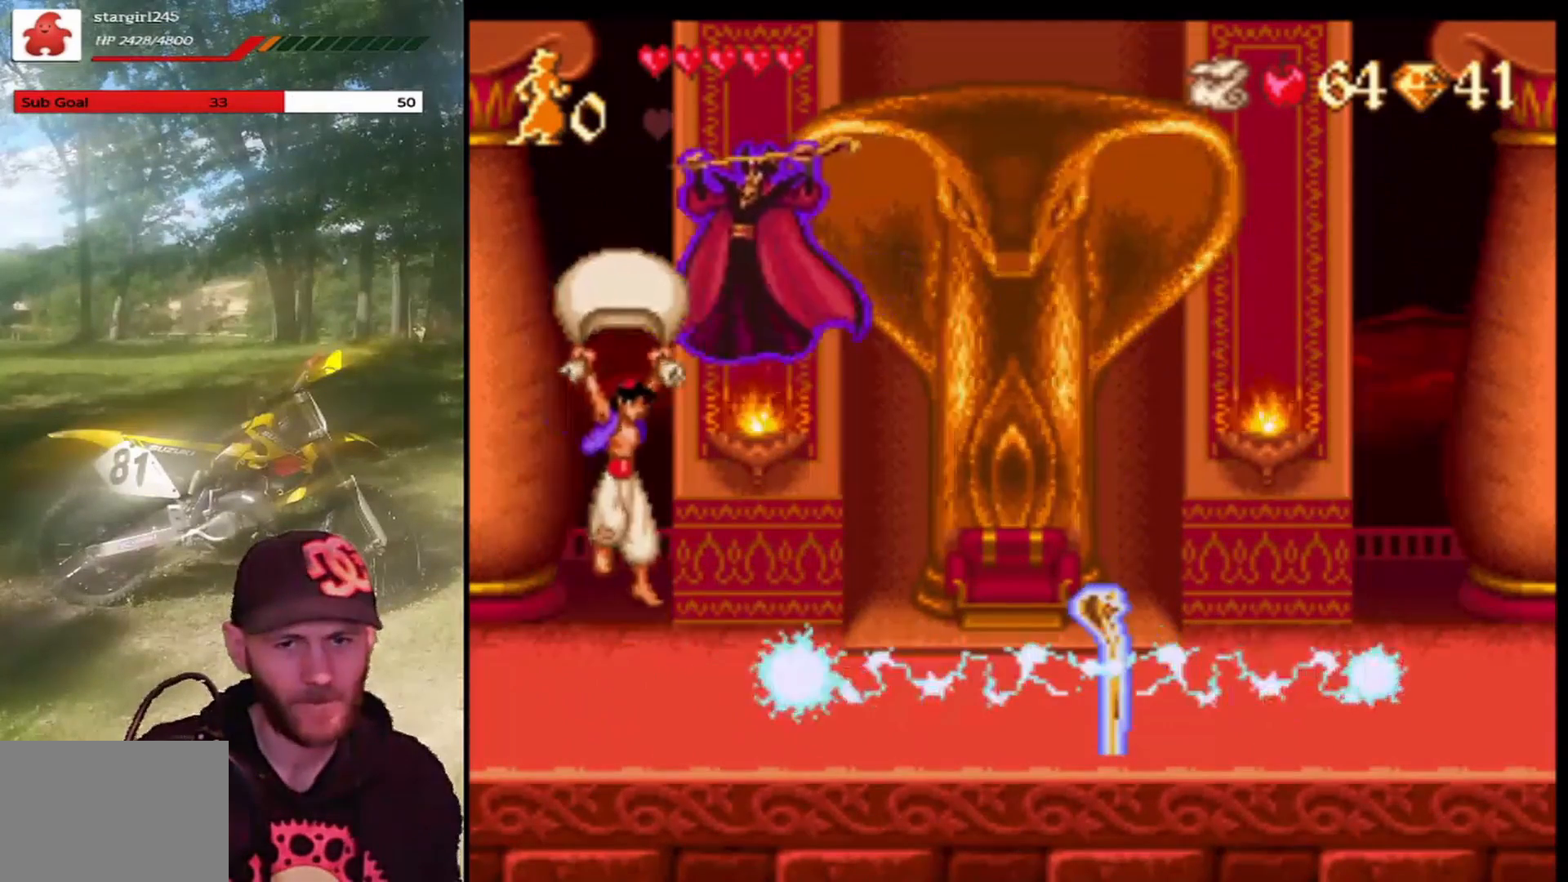
{"buttons": [], "left_stick": "center", "events": [[67, "DPAD_RIGHT", "up"], [467, "R1", "up"], [500, "CROSS", "up"]]}
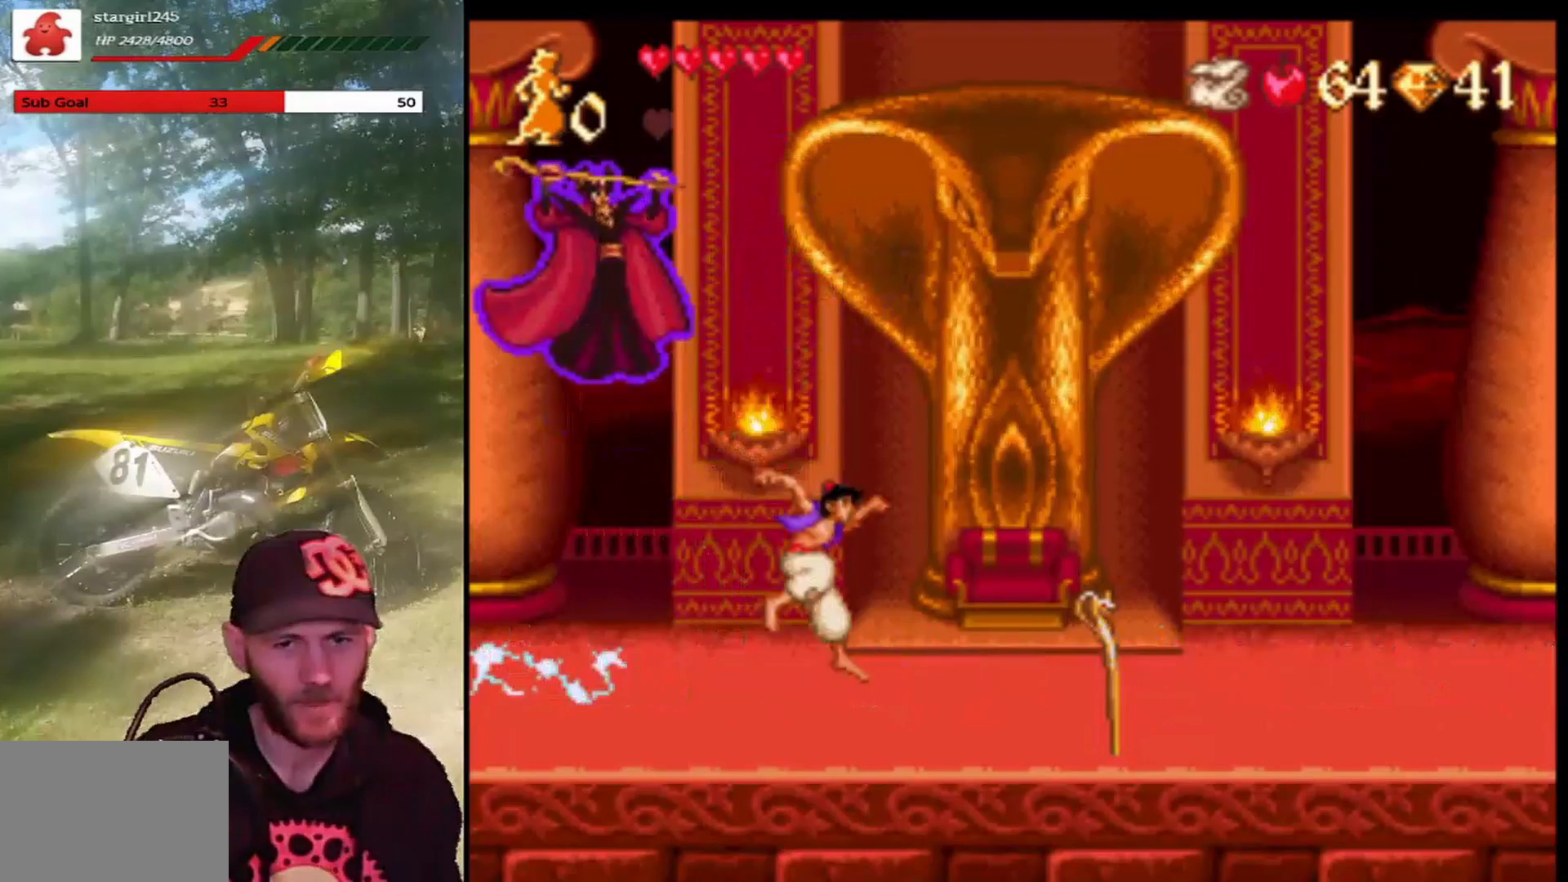
{"buttons": ["CROSS", "DPAD_RIGHT"], "left_stick": "center", "events": [[167, "DPAD_RIGHT", "down"], [301, "CROSS", "down"]]}
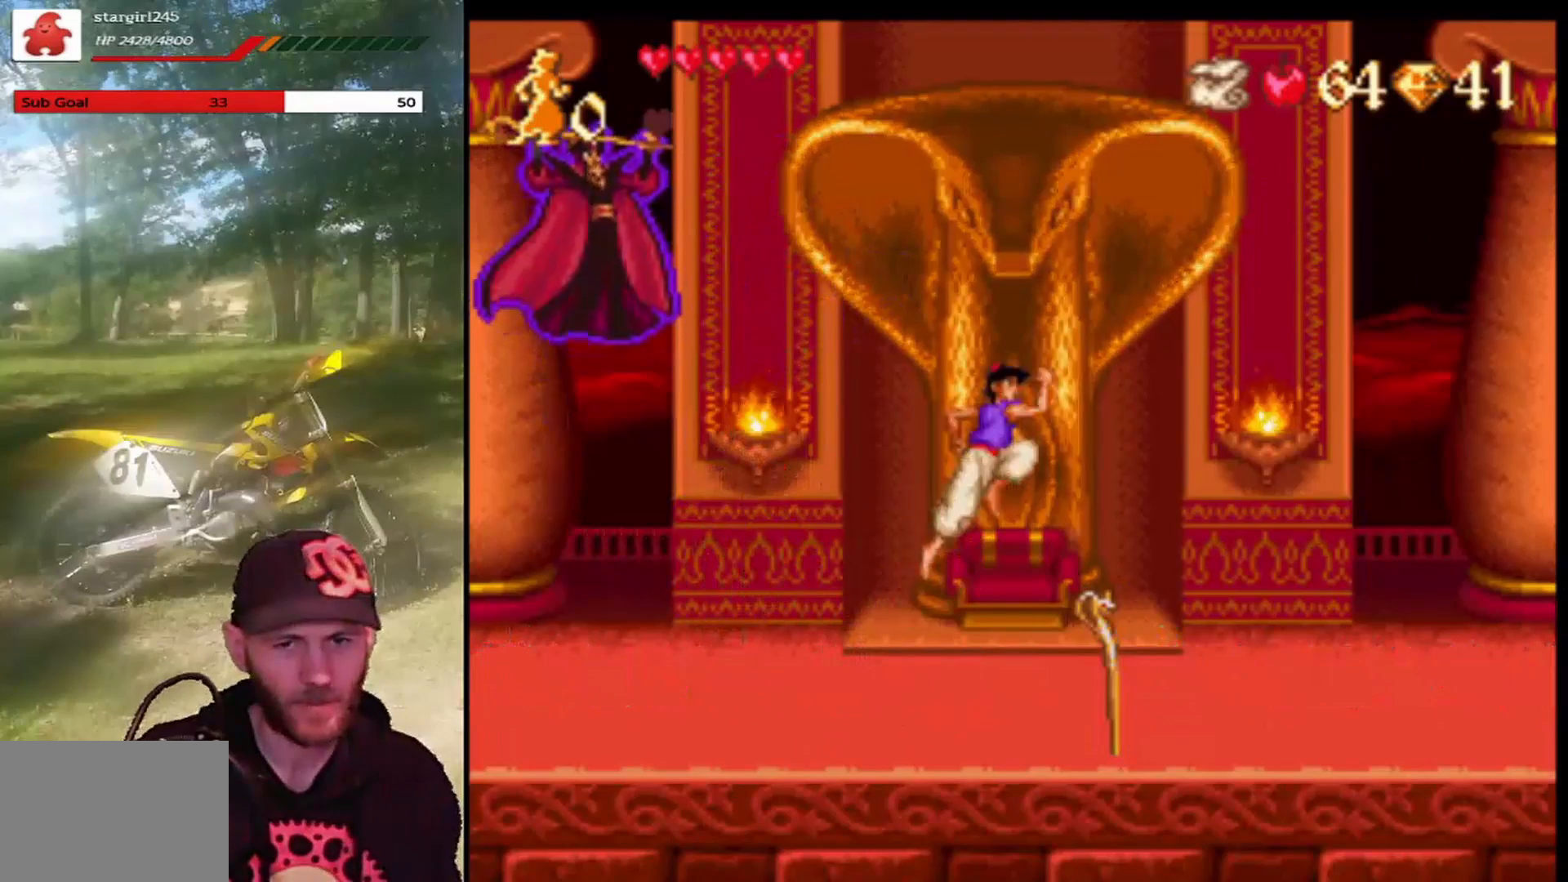
{"buttons": ["CROSS", "DPAD_RIGHT"], "left_stick": "center", "events": [[133, "CROSS", "up"], [133, "DPAD_RIGHT", "up"], [167, "DPAD_LEFT", "down"], [333, "DPAD_LEFT", "up"], [400, "CROSS", "down"], [467, "DPAD_RIGHT", "down"]]}
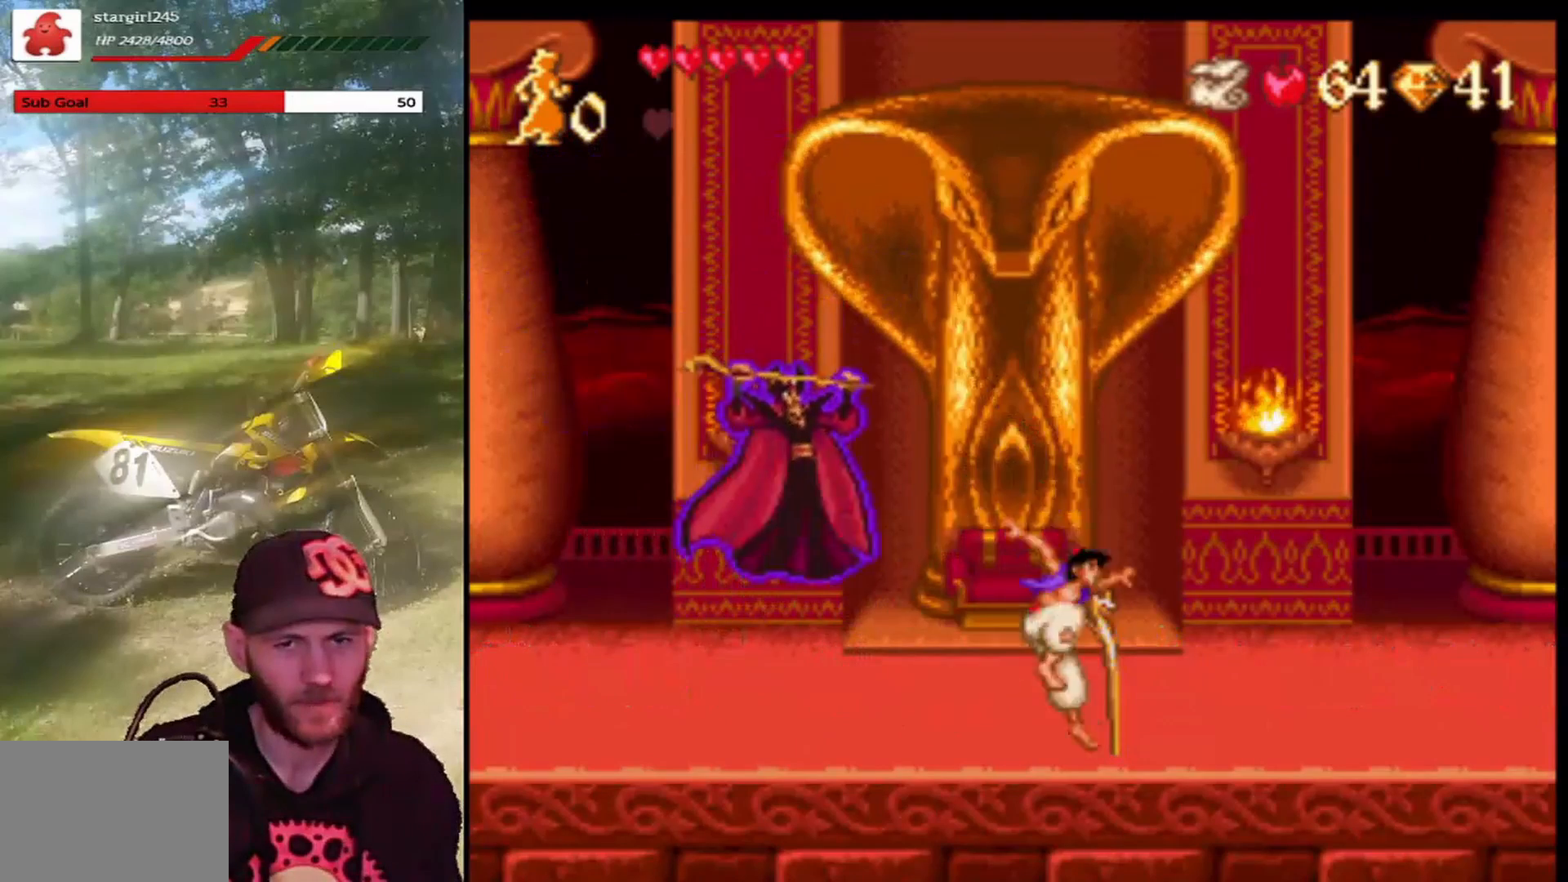
{"buttons": ["CROSS", "DPAD_RIGHT"], "left_stick": "center", "events": [[267, "DPAD_RIGHT", "up"], [334, "DPAD_RIGHT", "down"], [367, "CROSS", "up"], [434, "CROSS", "down"]]}
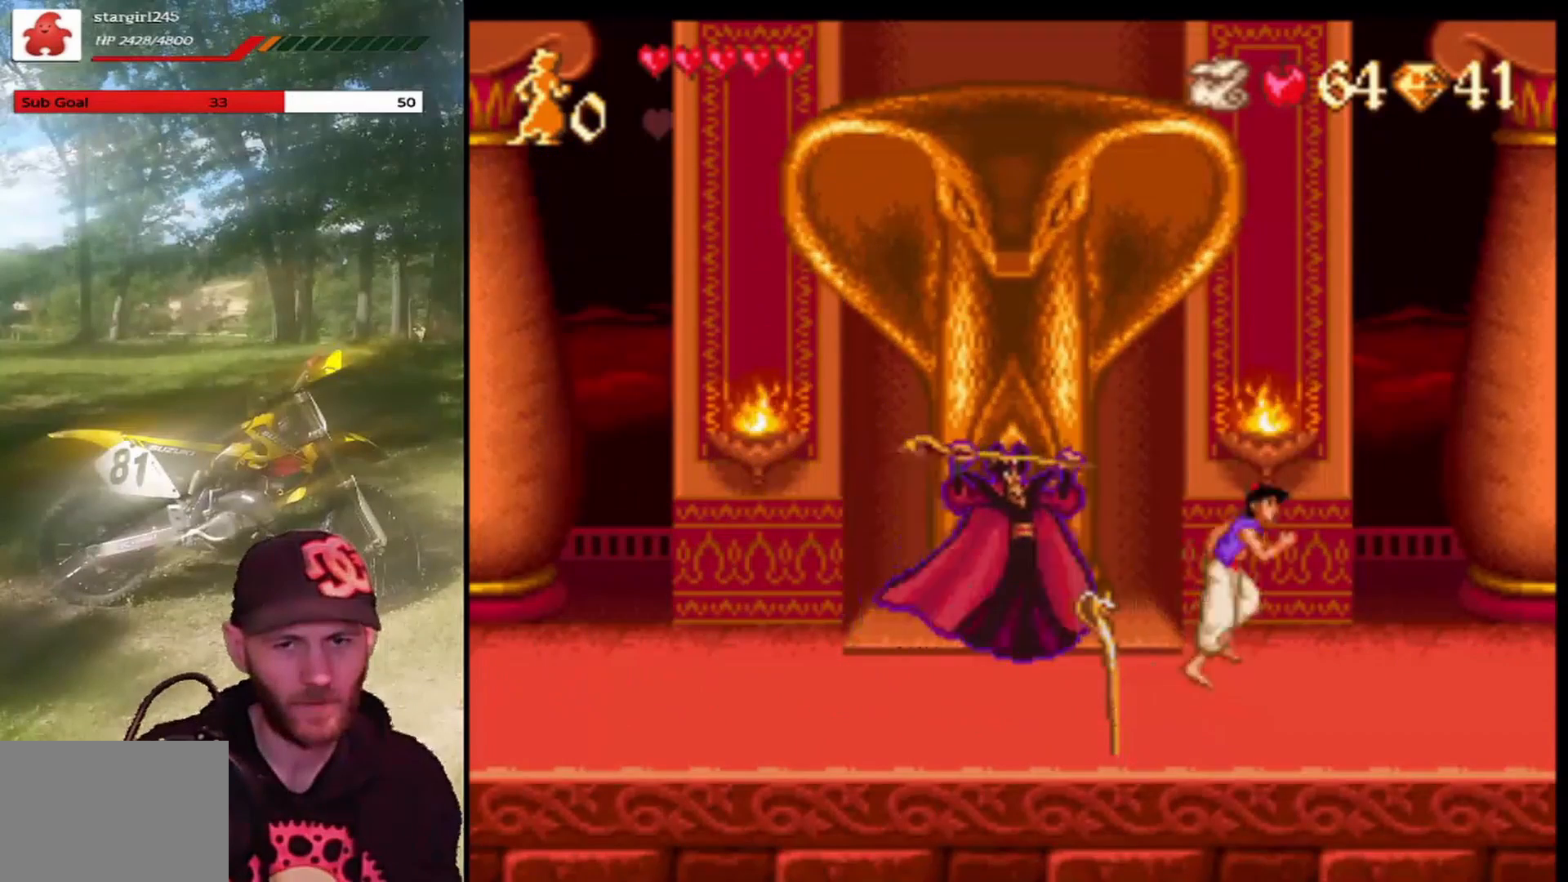
{"buttons": ["CROSS"], "left_stick": "center", "events": [[133, "DPAD_RIGHT", "up"], [167, "DPAD_LEFT", "down"], [167, "R1", "down"], [434, "DPAD_LEFT", "up"], [500, "R1", "up"]]}
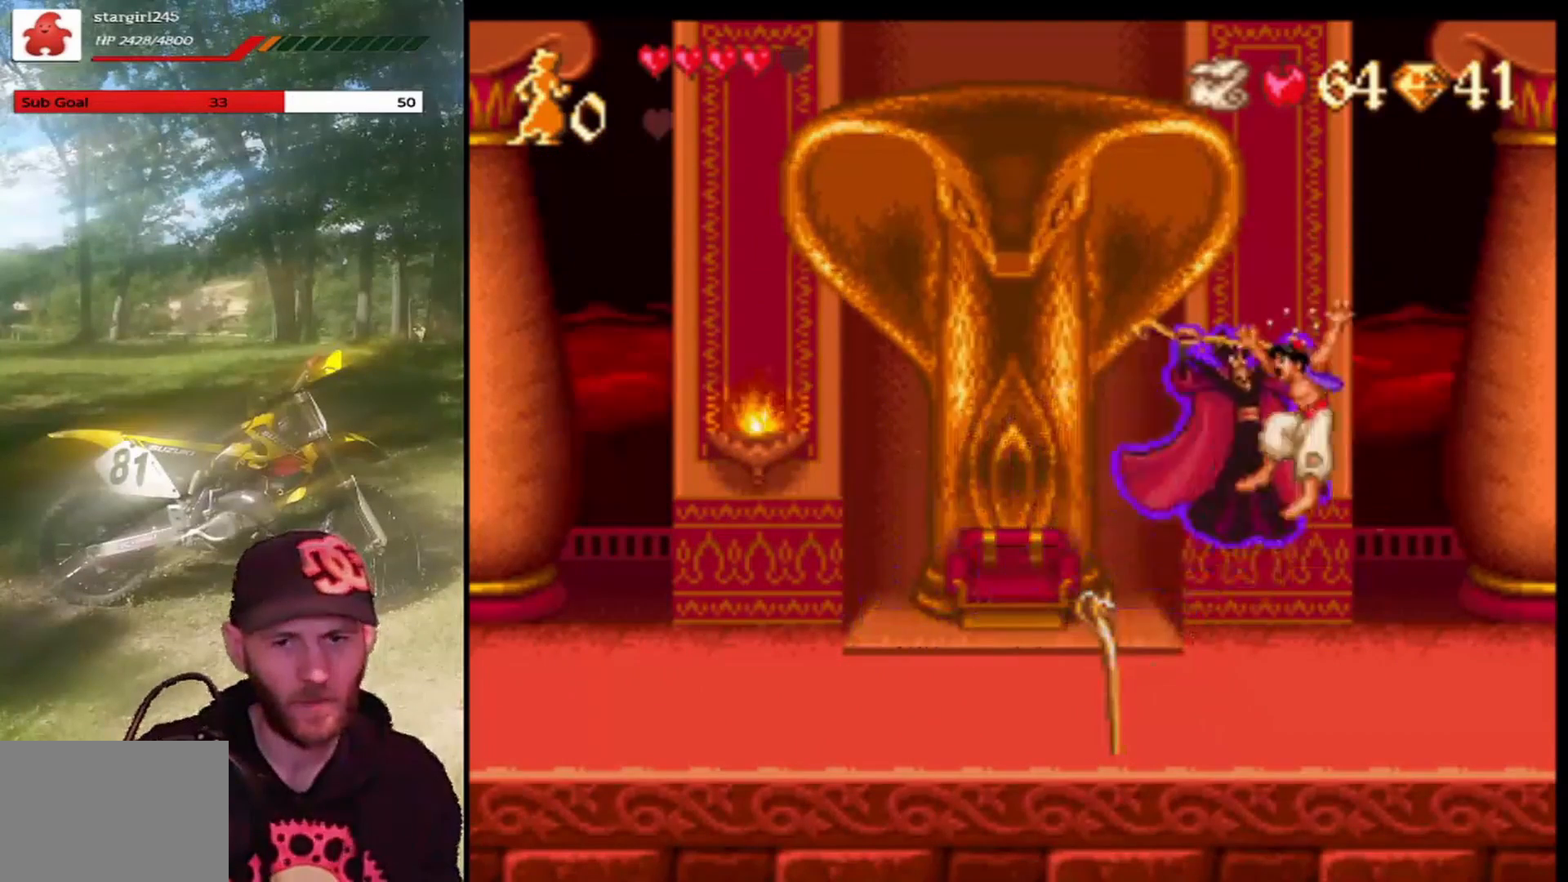
{"buttons": ["DPAD_LEFT"], "left_stick": "center", "events": [[34, "CROSS", "up"], [67, "DPAD_LEFT", "down"]]}